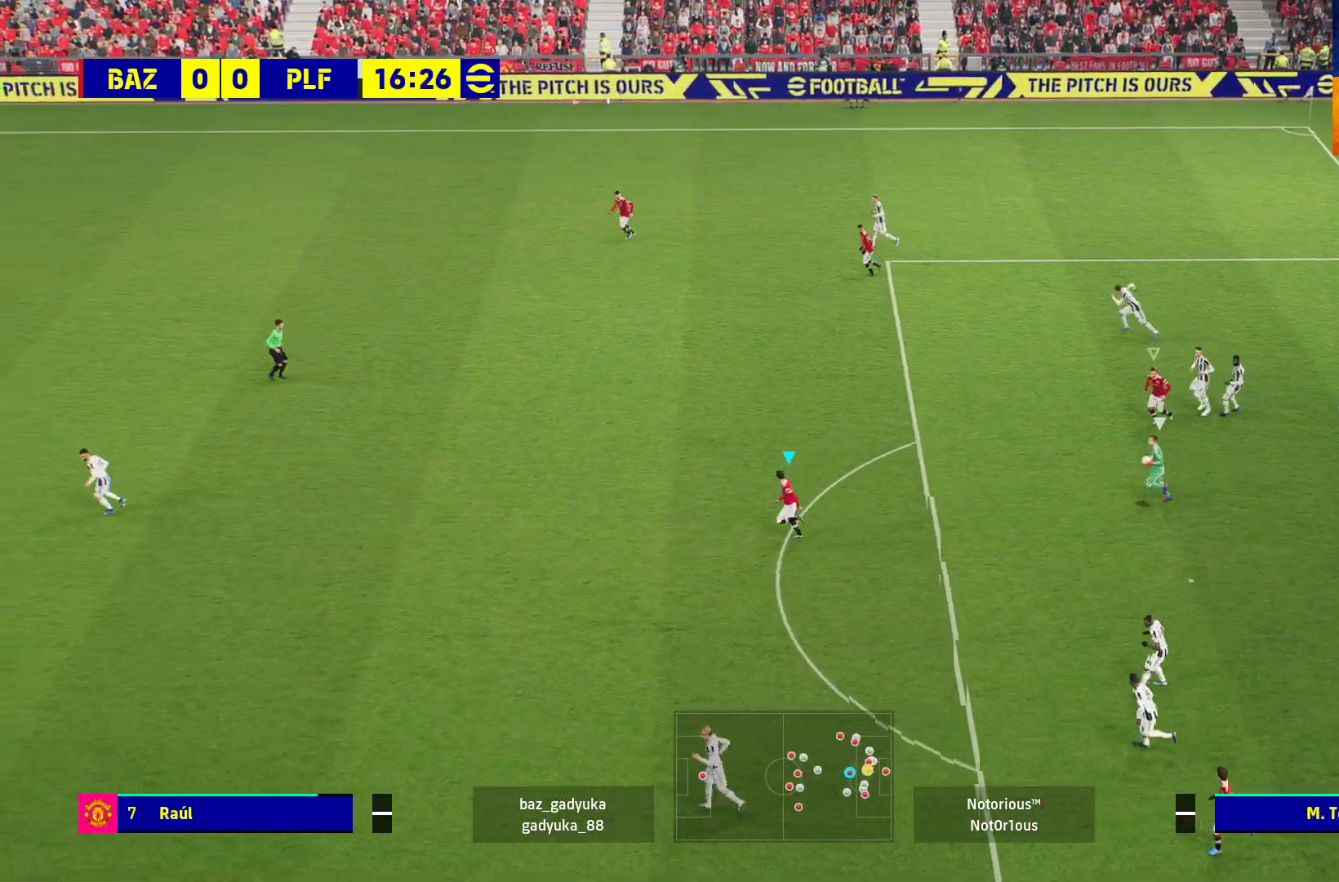
Gameplay with a controller (Xbox layout); each line is a JSON object with the inputs held at the frame after it. "events" lists button and stick changes between this image and that frame as [ms after this image, input, new state], when the widget could be followed in between.
{"buttons": ["R1"], "left_stick": "down-left", "right_stick": "center", "events": [[200, "A", "down"], [400, "A", "up"]]}
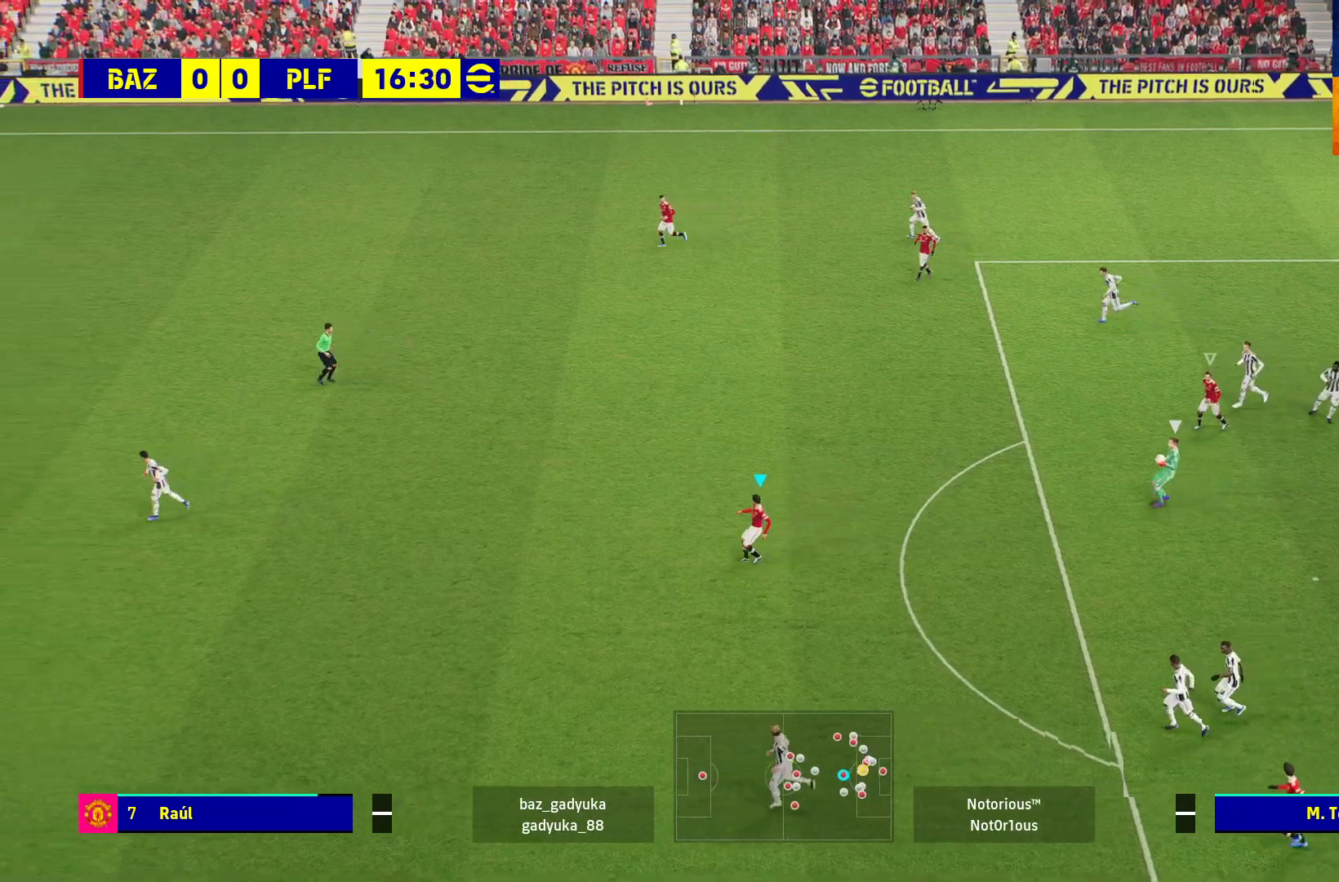
{"buttons": ["R1"], "left_stick": "left", "right_stick": "center", "events": [[50, "left_stick", "left"], [217, "A", "down"], [400, "A", "up"]]}
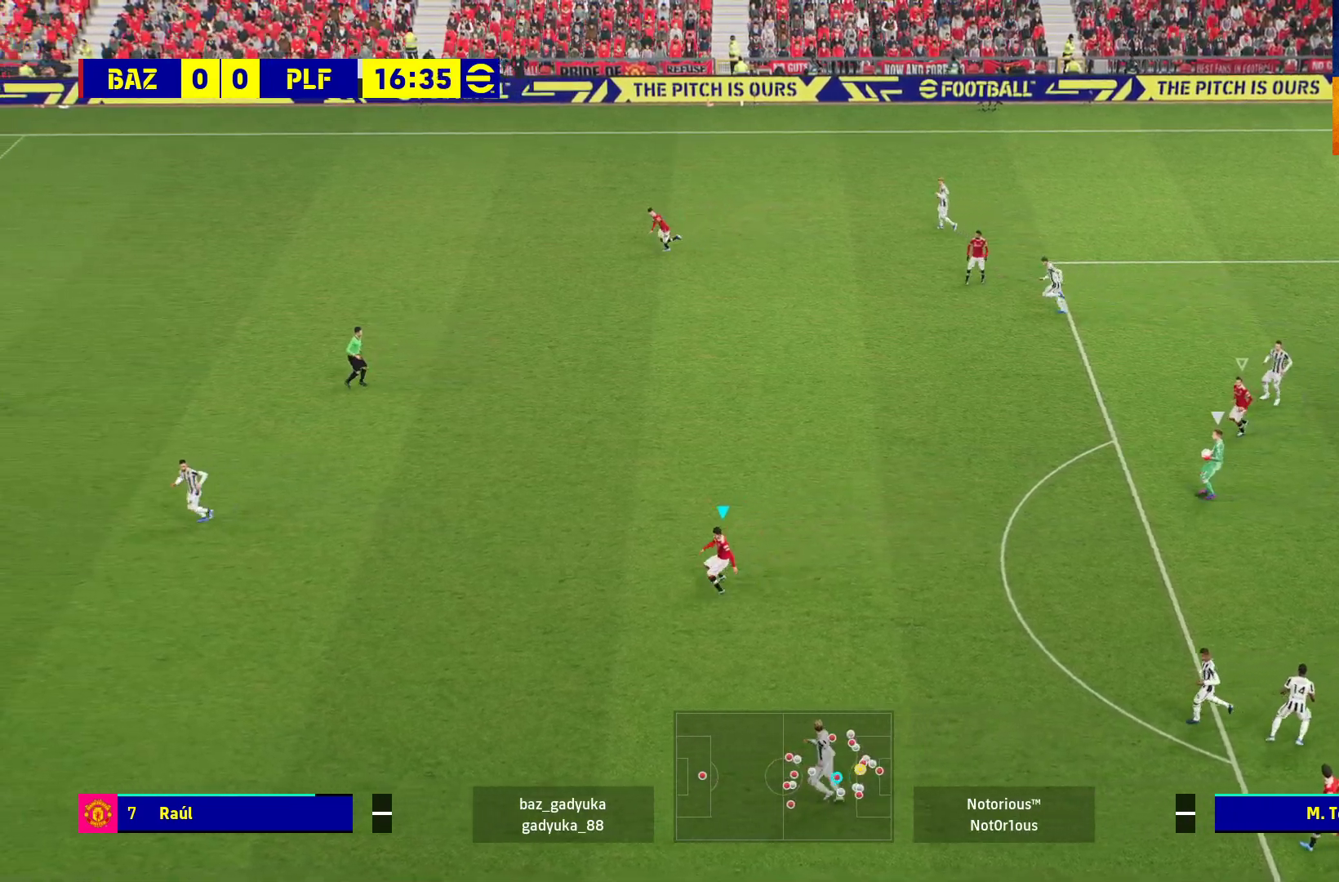
{"buttons": ["R1"], "left_stick": "left", "right_stick": "center", "events": []}
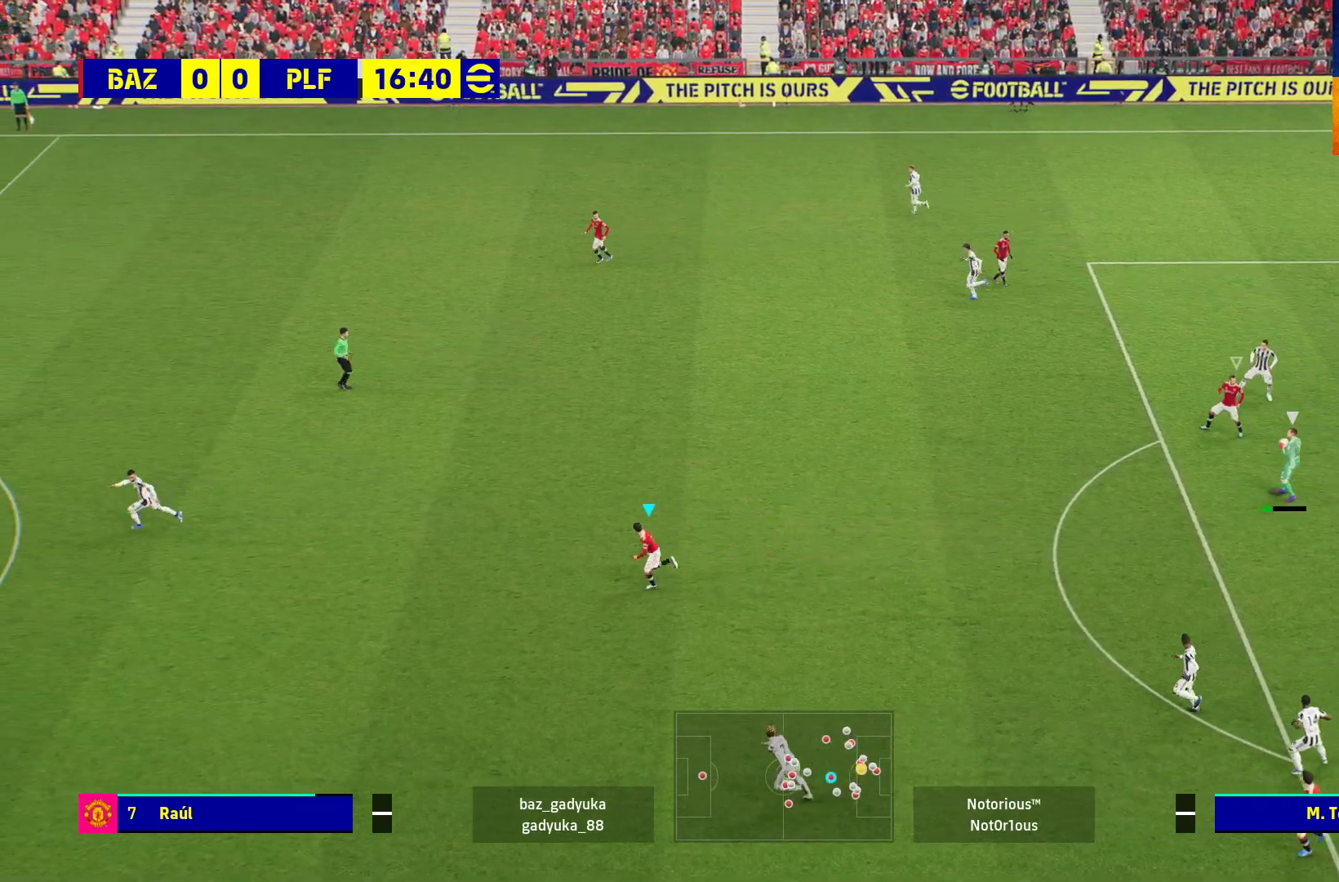
{"buttons": ["R1"], "left_stick": "down-left", "right_stick": "center", "events": [[350, "left_stick", "down-left"]]}
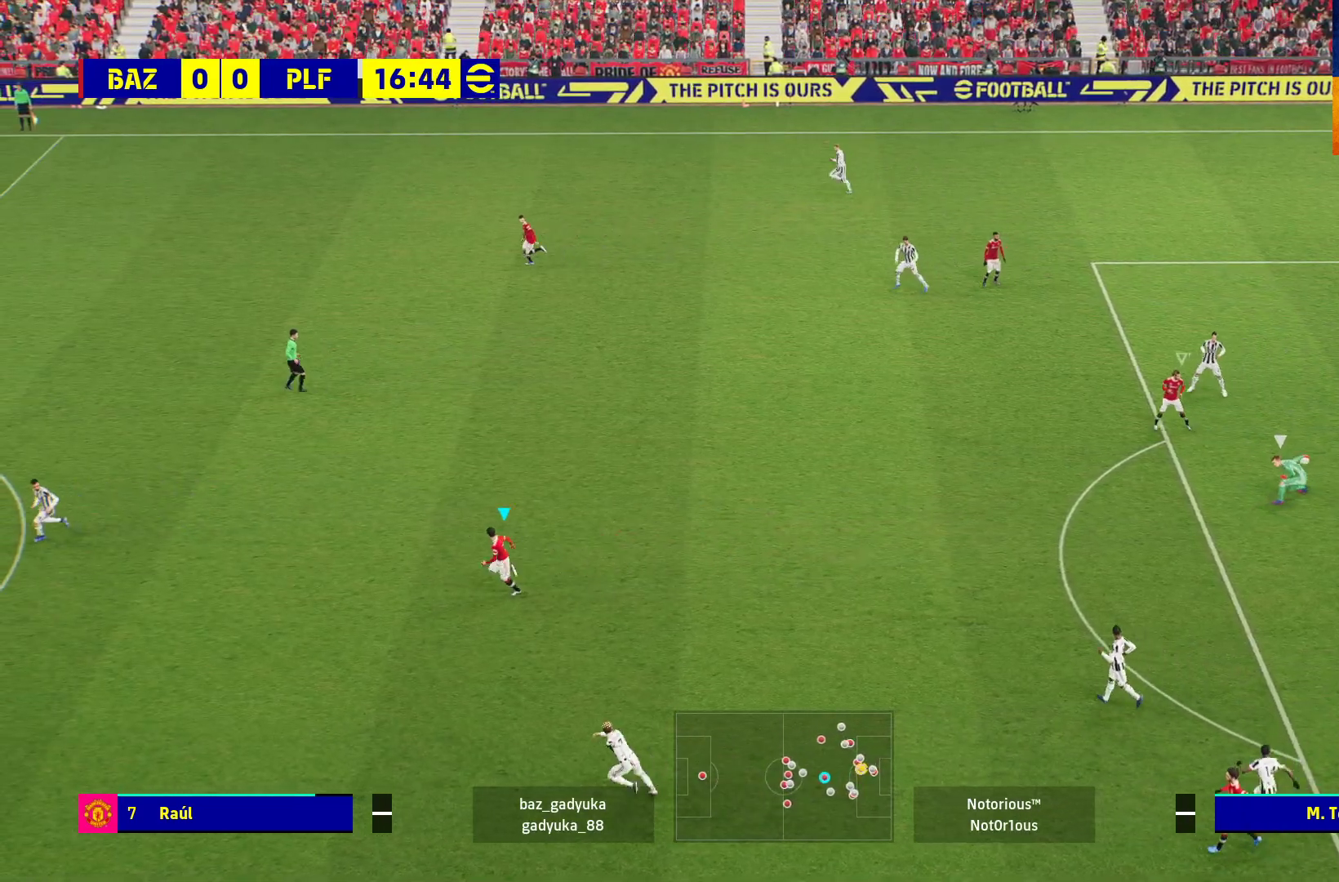
{"buttons": ["R1", "L3"], "left_stick": "down-right", "right_stick": "center", "events": [[100, "left_stick", "down"], [300, "L3", "down"], [350, "left_stick", "down-right"]]}
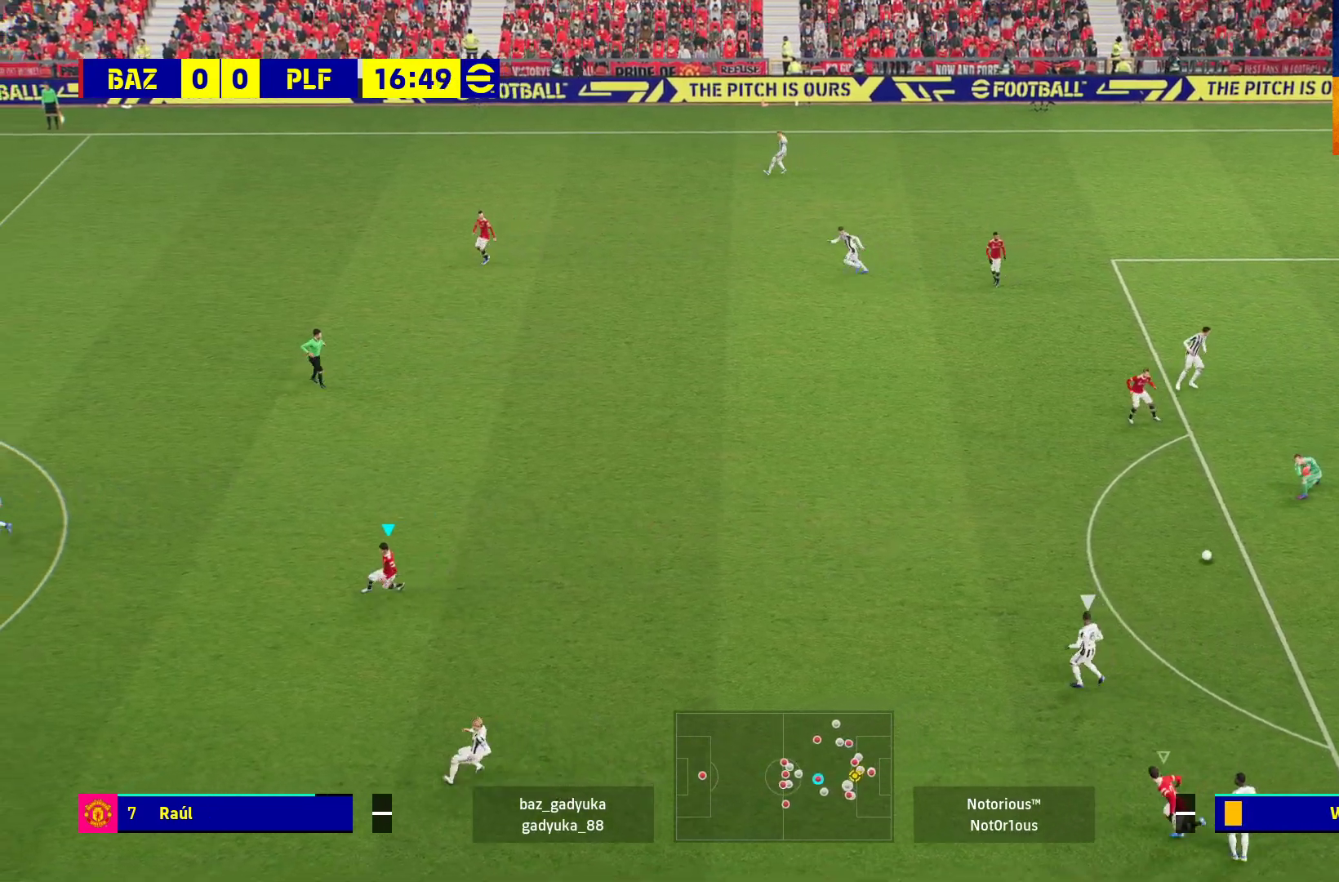
{"buttons": ["L1", "R1"], "left_stick": "up-left", "right_stick": "center", "events": [[83, "L3", "up"], [200, "left_stick", "up-left"], [400, "L1", "down"]]}
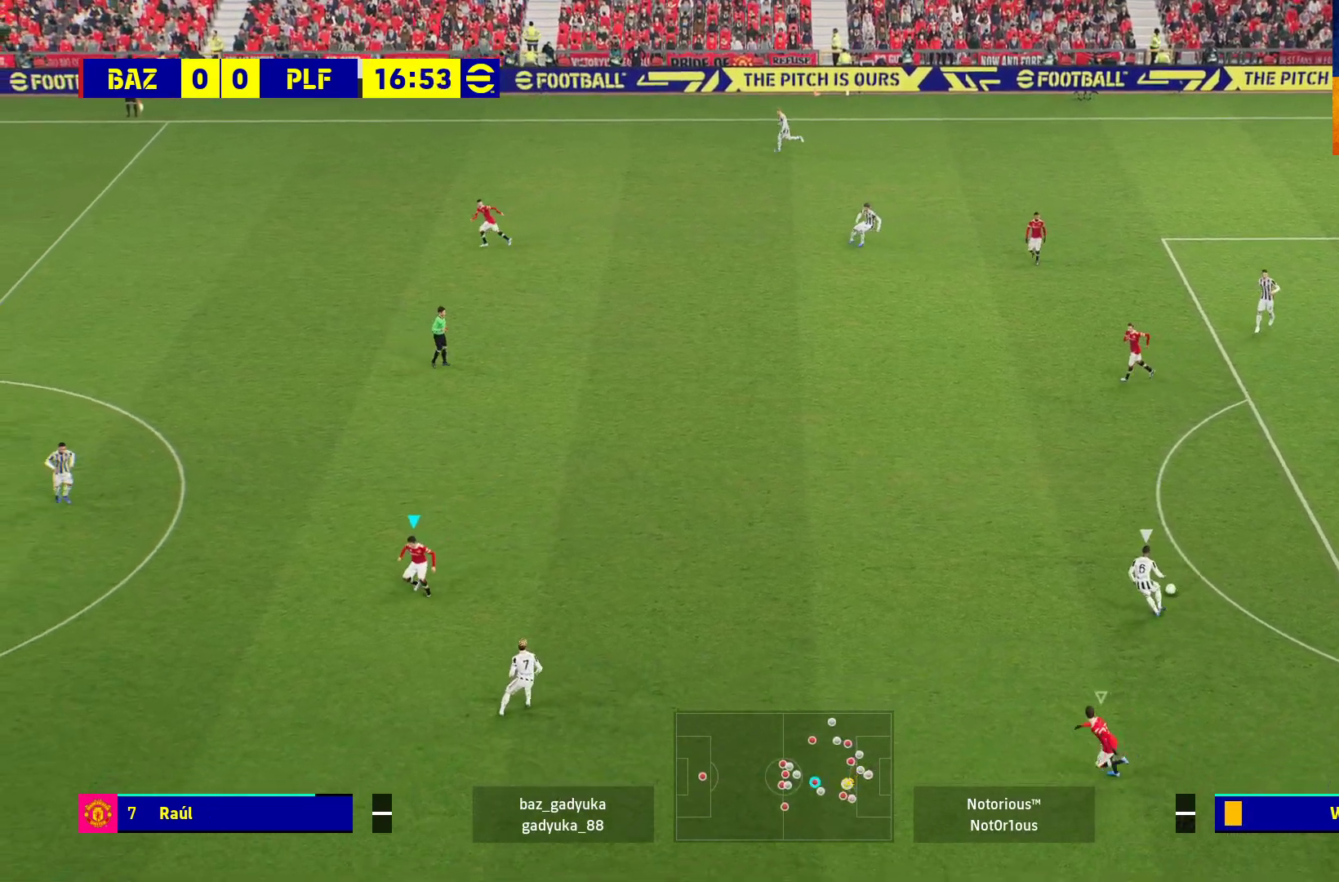
{"buttons": ["L2"], "left_stick": "up-left", "right_stick": "center", "events": [[50, "L1", "up"], [333, "L2", "down"], [450, "R1", "up"]]}
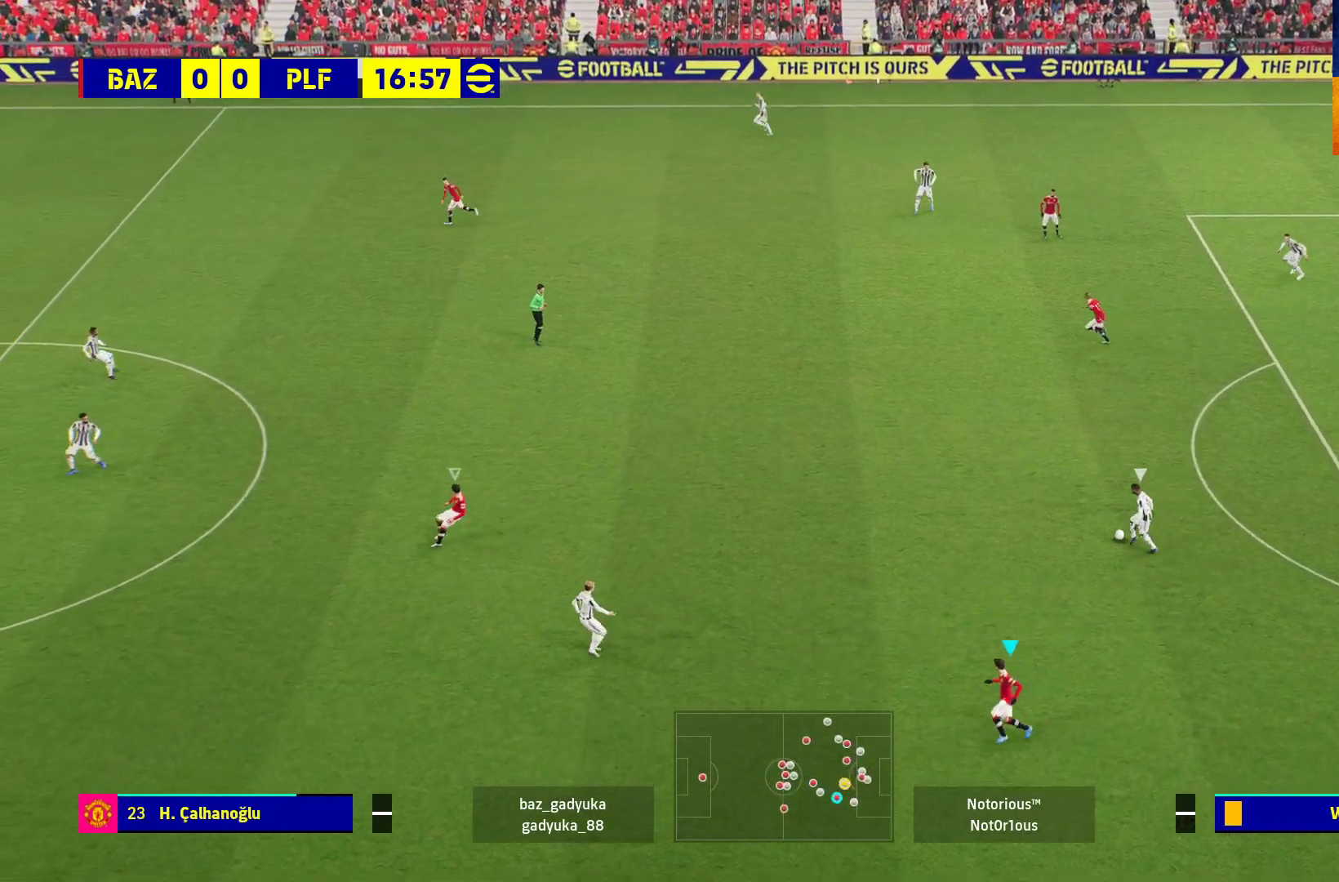
{"buttons": ["L2"], "left_stick": "up-left", "right_stick": "center", "events": []}
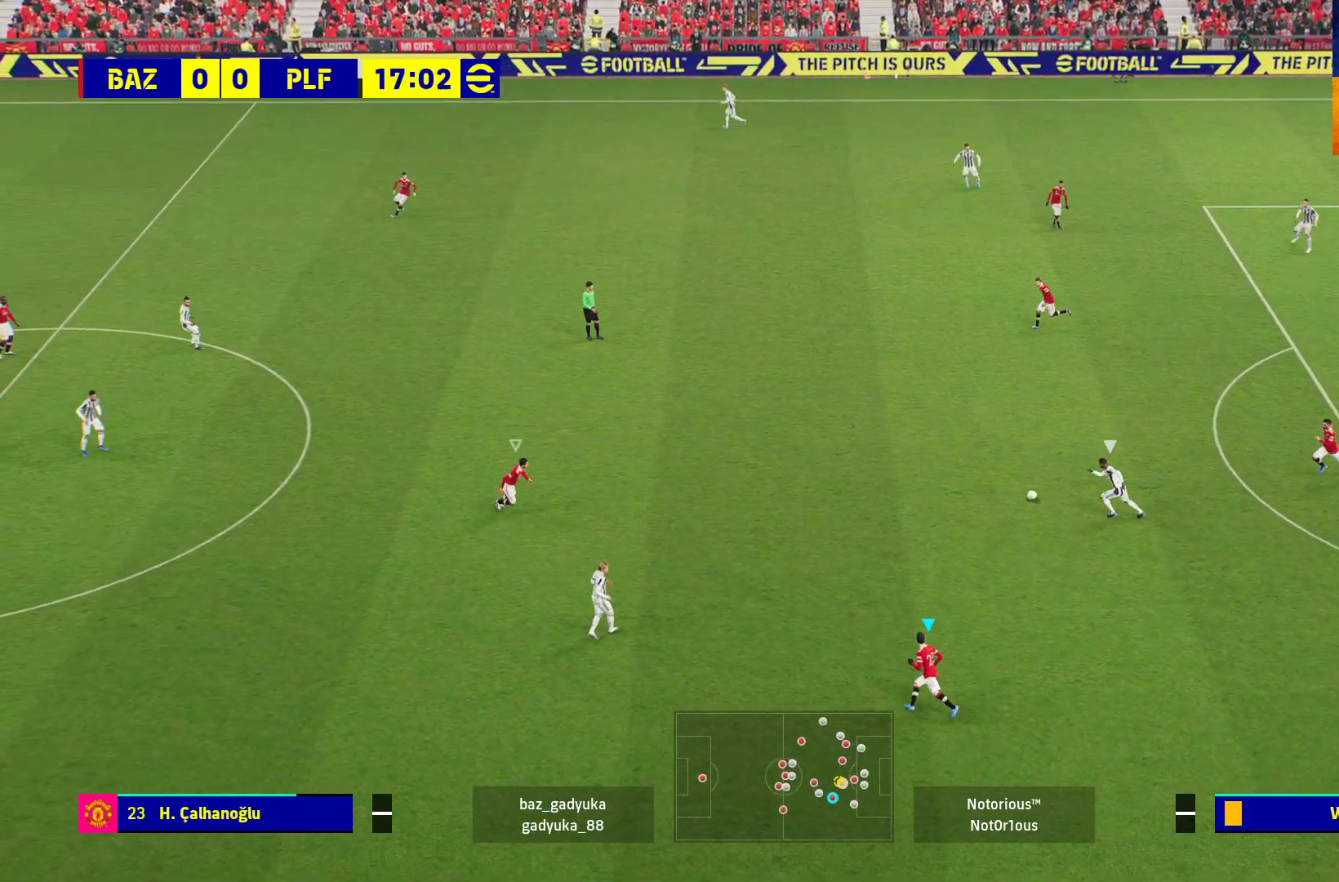
{"buttons": ["A", "R1"], "left_stick": "up-left", "right_stick": "center", "events": [[167, "R1", "down"], [267, "L2", "up"], [333, "L1", "down"], [417, "A", "down"], [500, "L1", "up"]]}
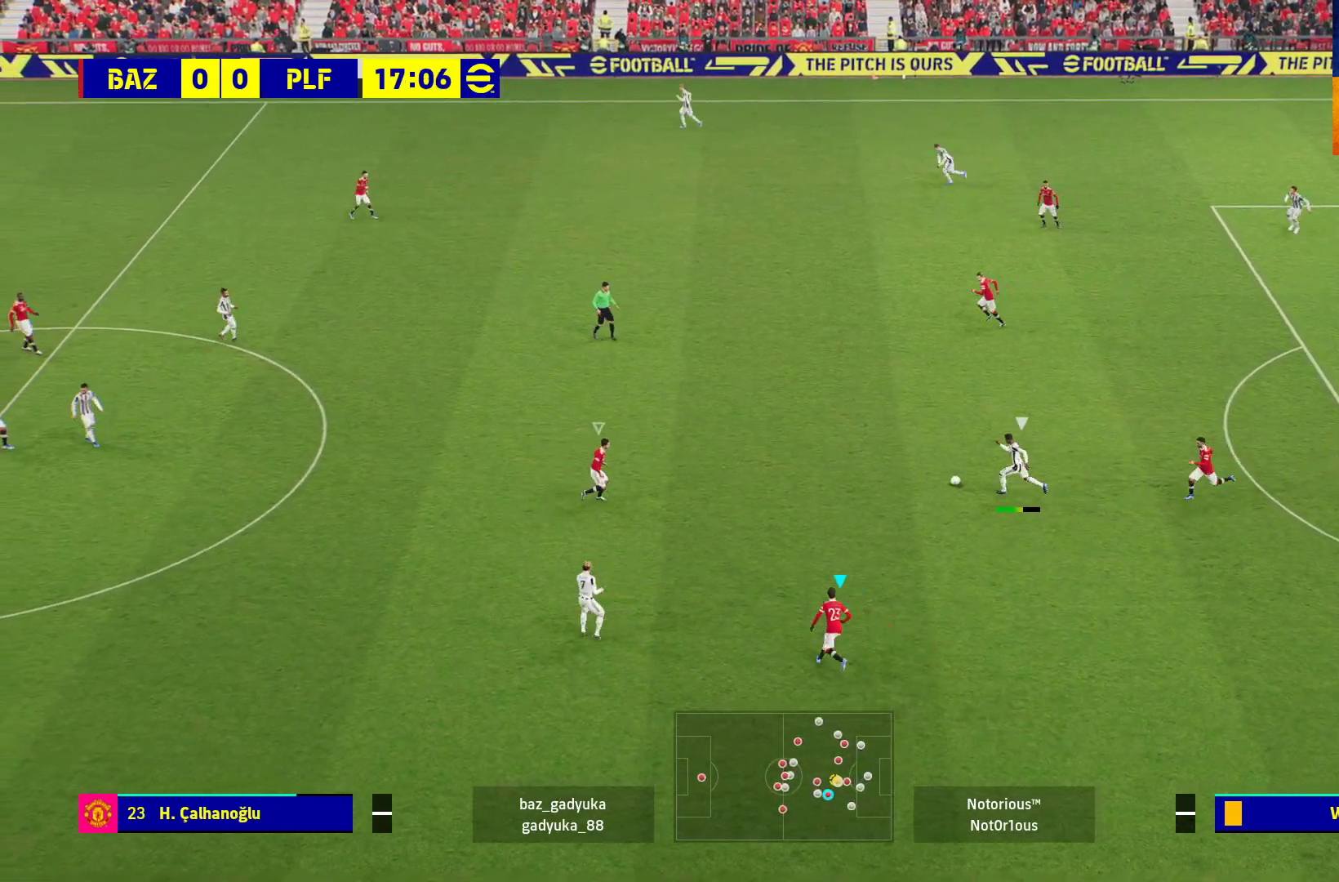
{"buttons": ["A", "R1"], "left_stick": "center", "right_stick": "center", "events": [[150, "left_stick", "center"]]}
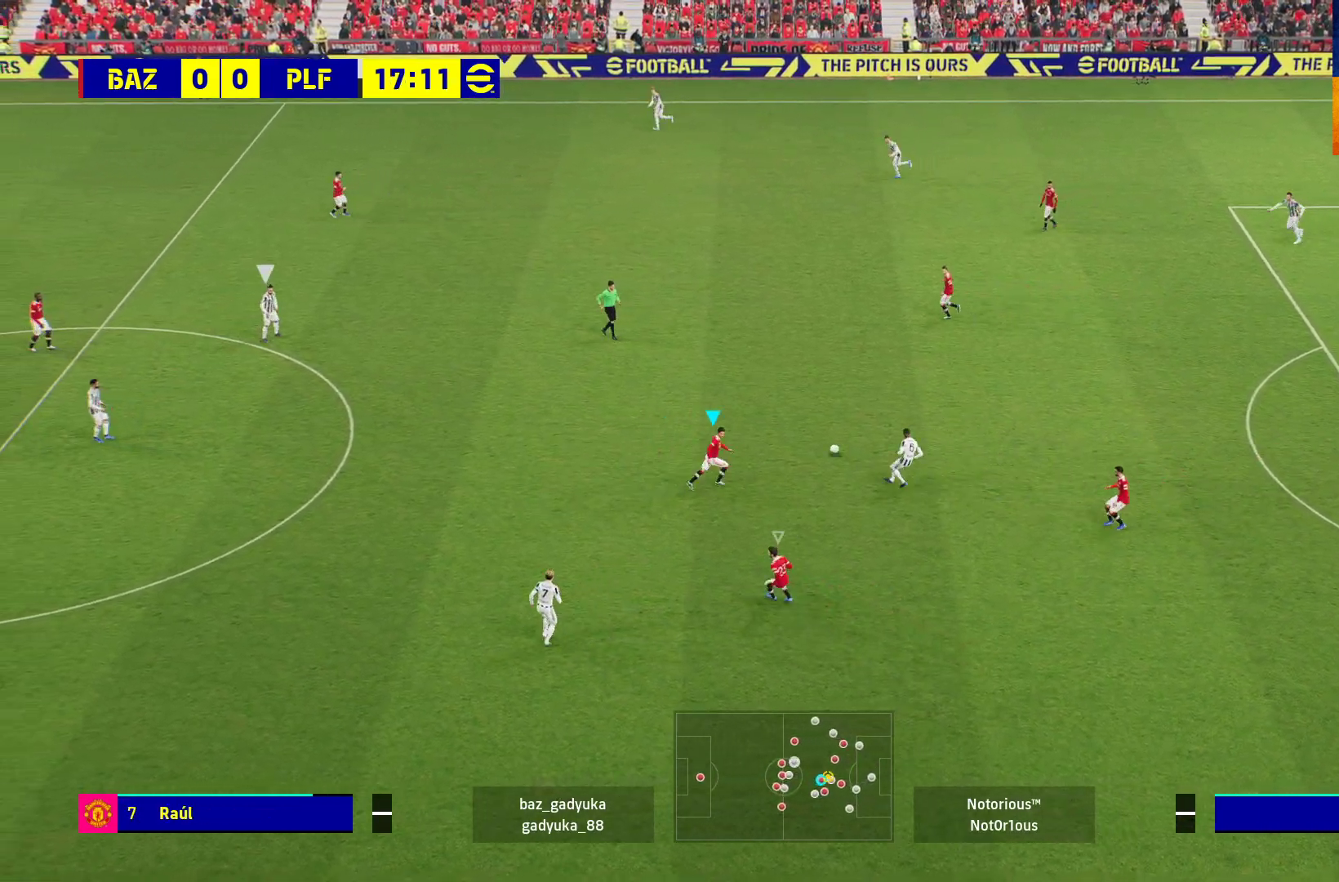
{"buttons": ["R1"], "left_stick": "right", "right_stick": "center", "events": [[133, "left_stick", "right"], [267, "A", "up"]]}
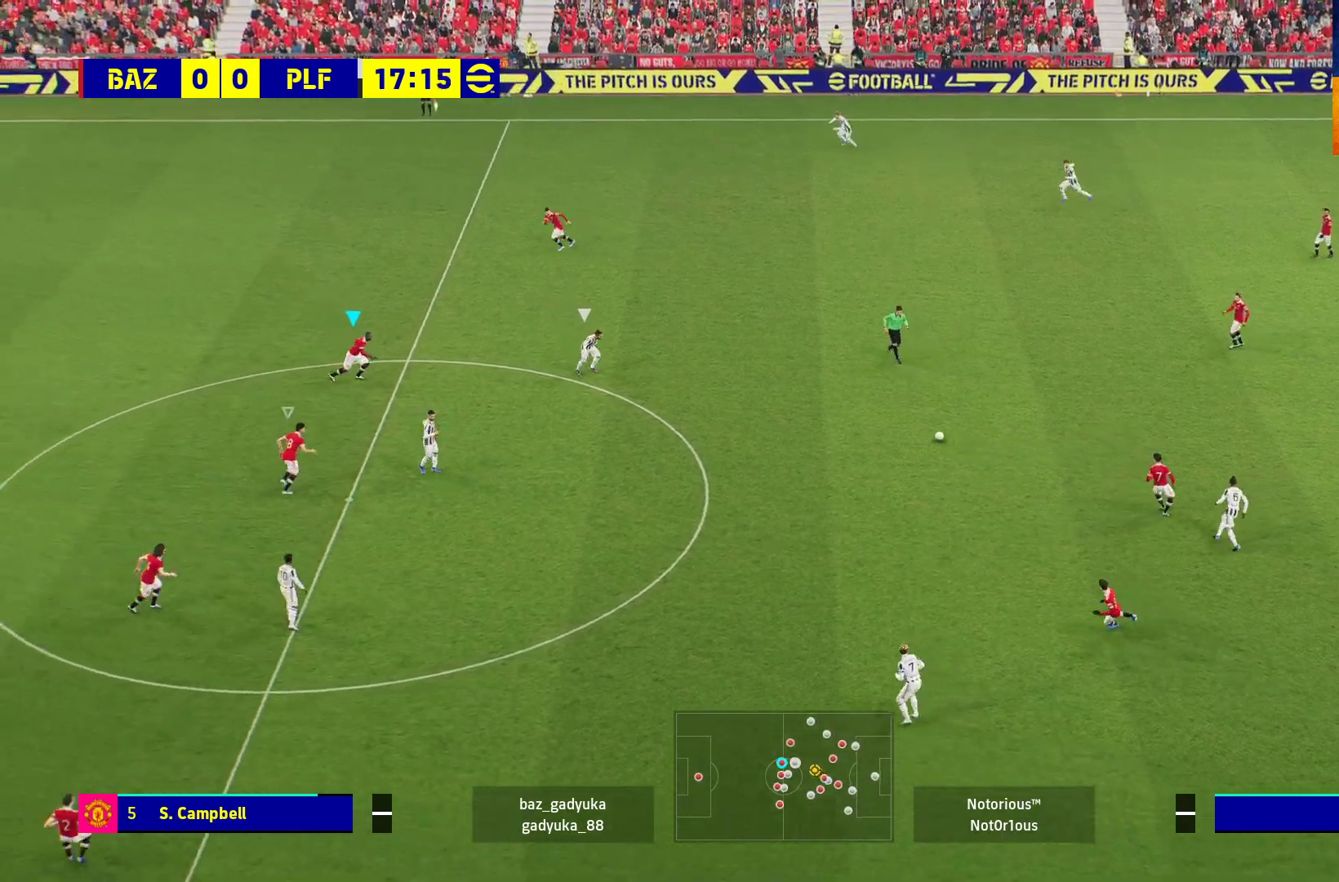
{"buttons": ["L2", "R1", "L3"], "left_stick": "right", "right_stick": "center", "events": [[117, "L3", "down"], [317, "L2", "down"]]}
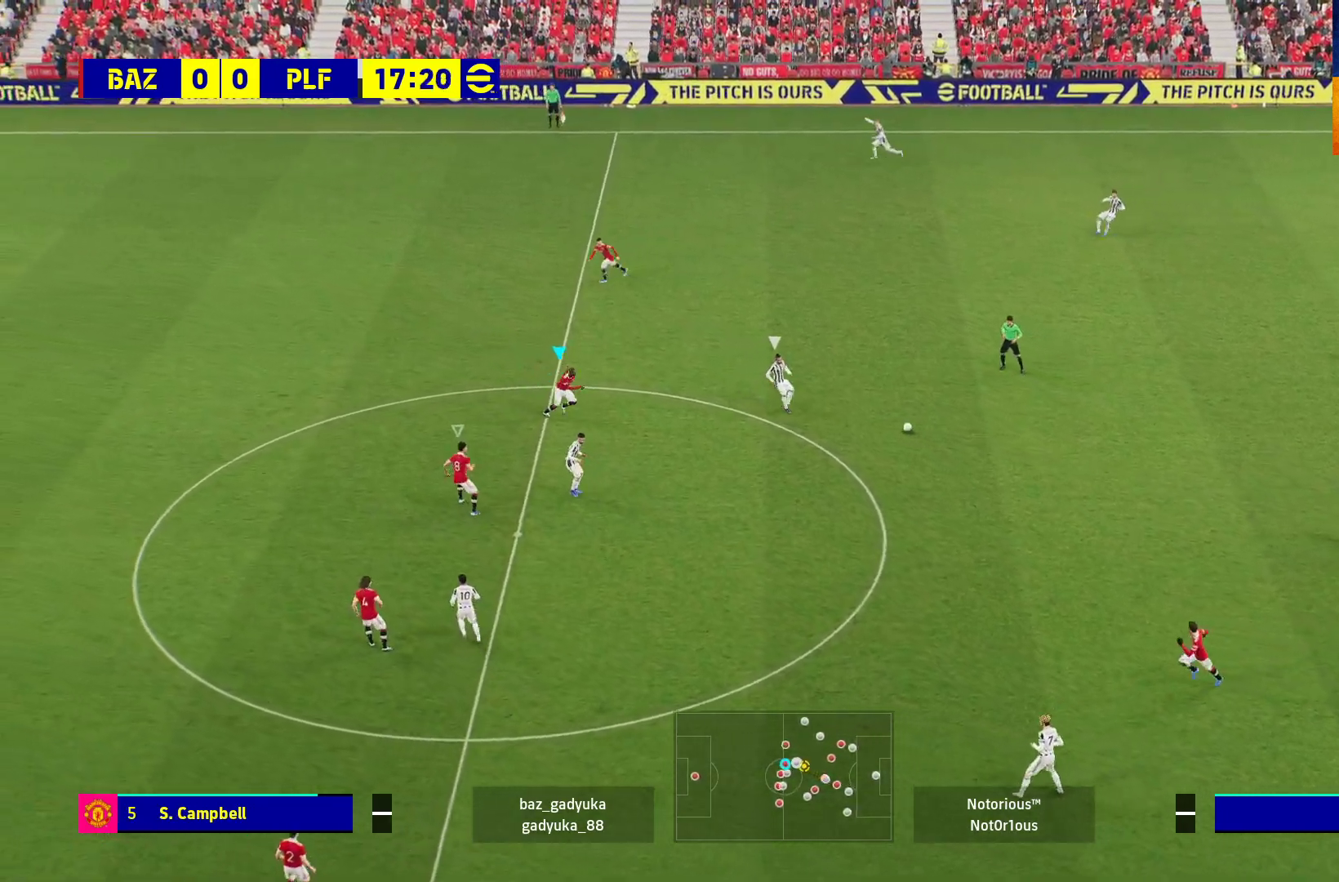
{"buttons": ["L2", "R1", "L3"], "left_stick": "right", "right_stick": "center", "events": []}
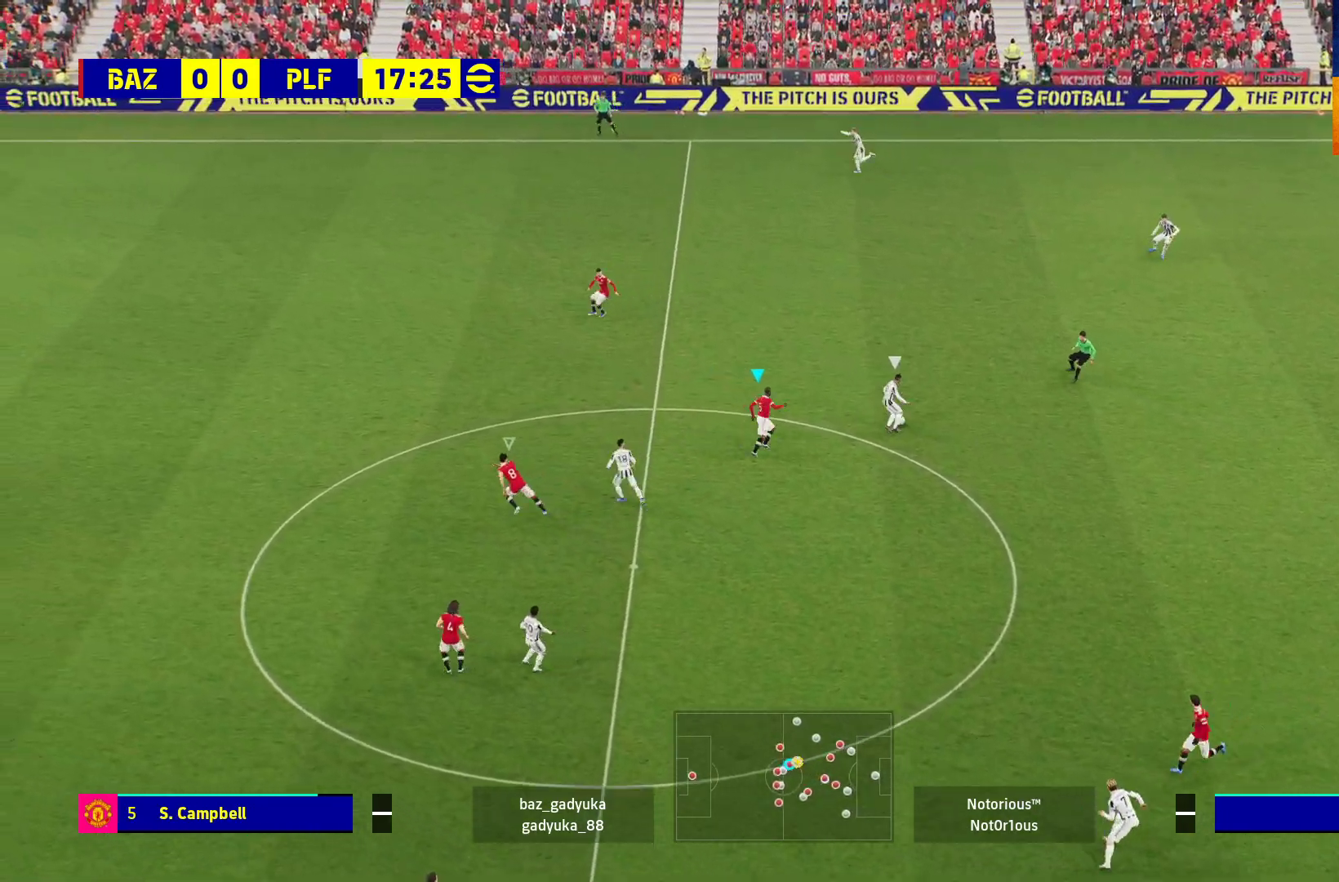
{"buttons": ["R1"], "left_stick": "up-left", "right_stick": "center", "events": [[50, "L3", "up"], [83, "left_stick", "up-left"], [167, "L2", "up"]]}
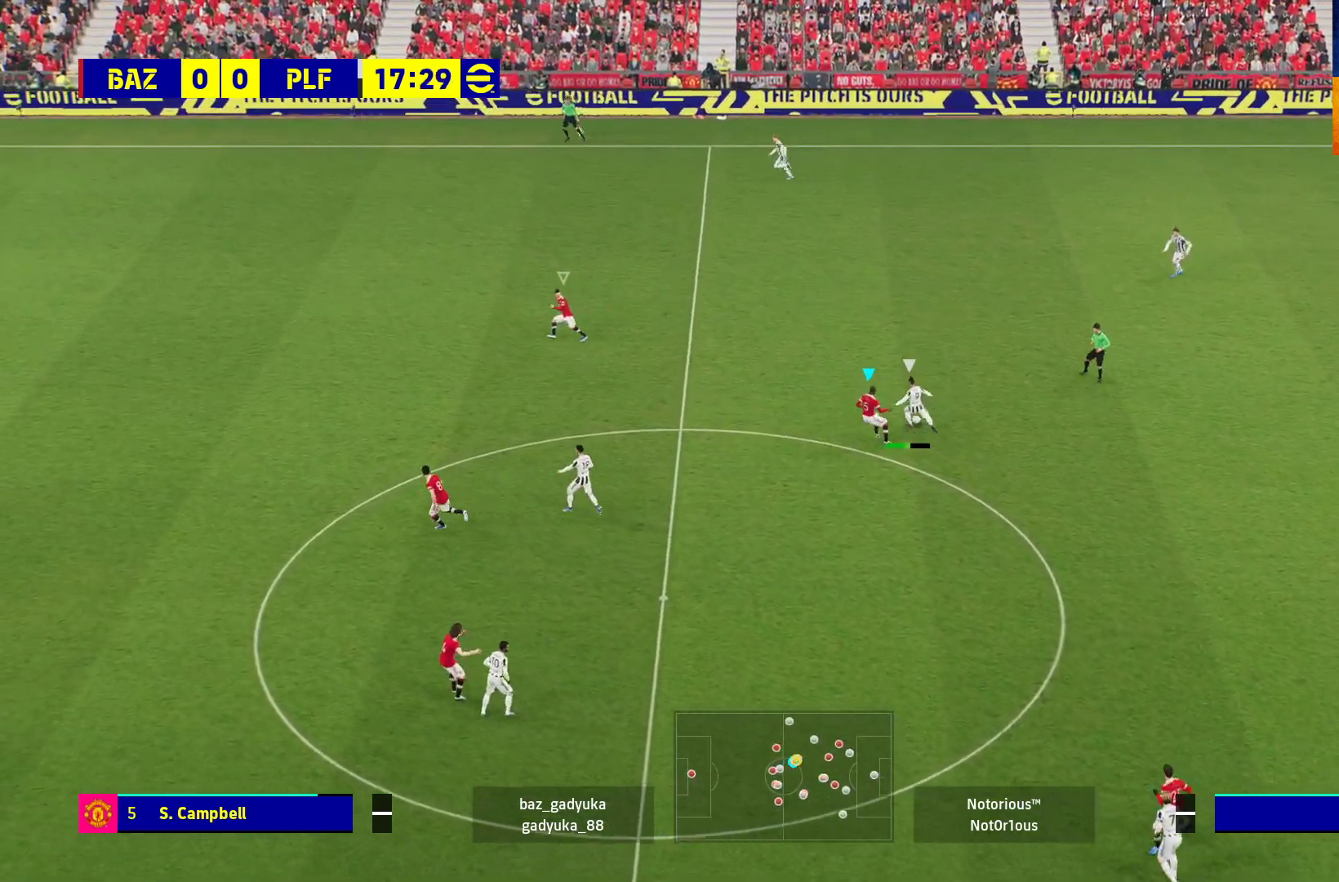
{"buttons": ["R1"], "left_stick": "up-left", "right_stick": "center", "events": []}
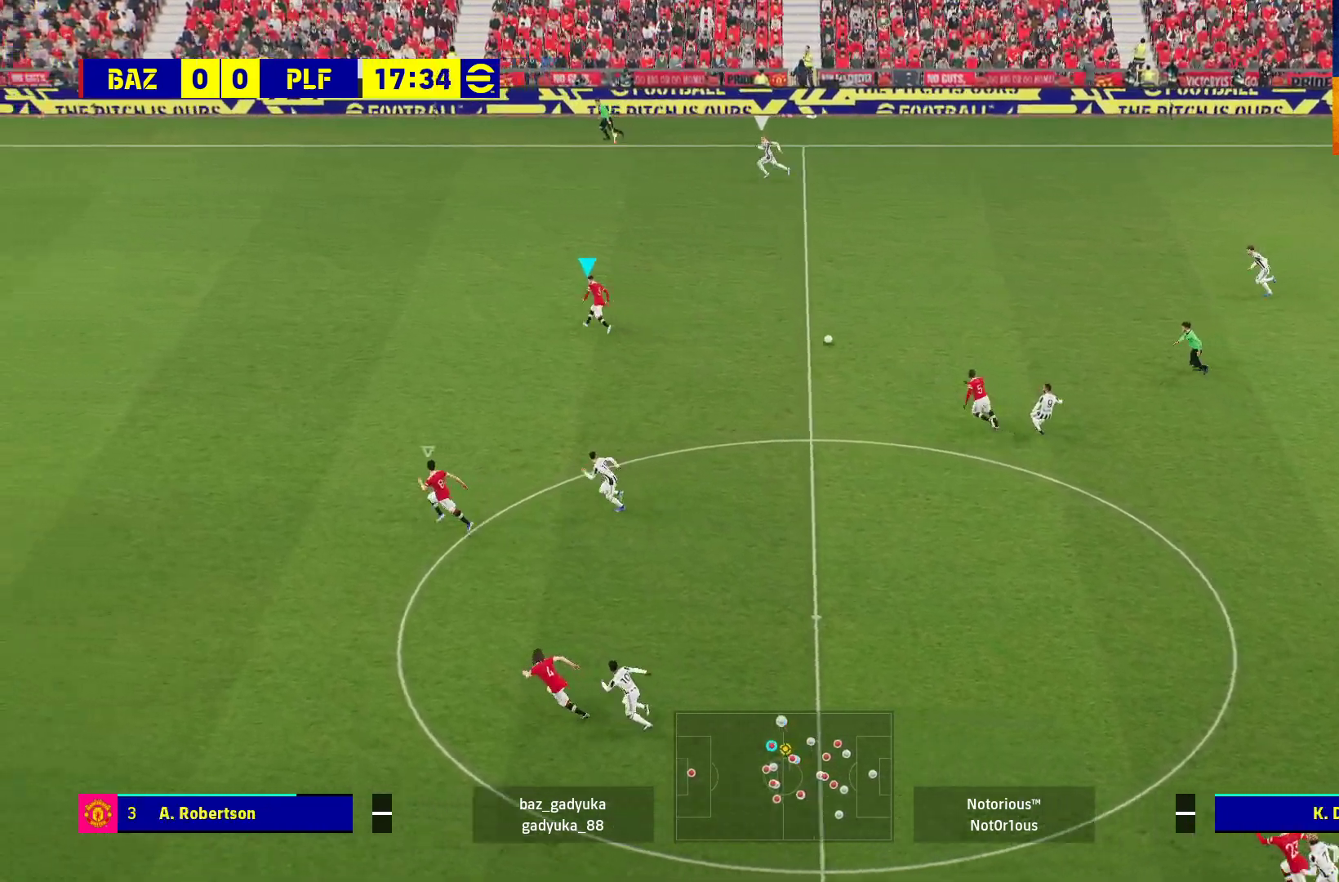
{"buttons": ["R1"], "left_stick": "up-left", "right_stick": "center", "events": []}
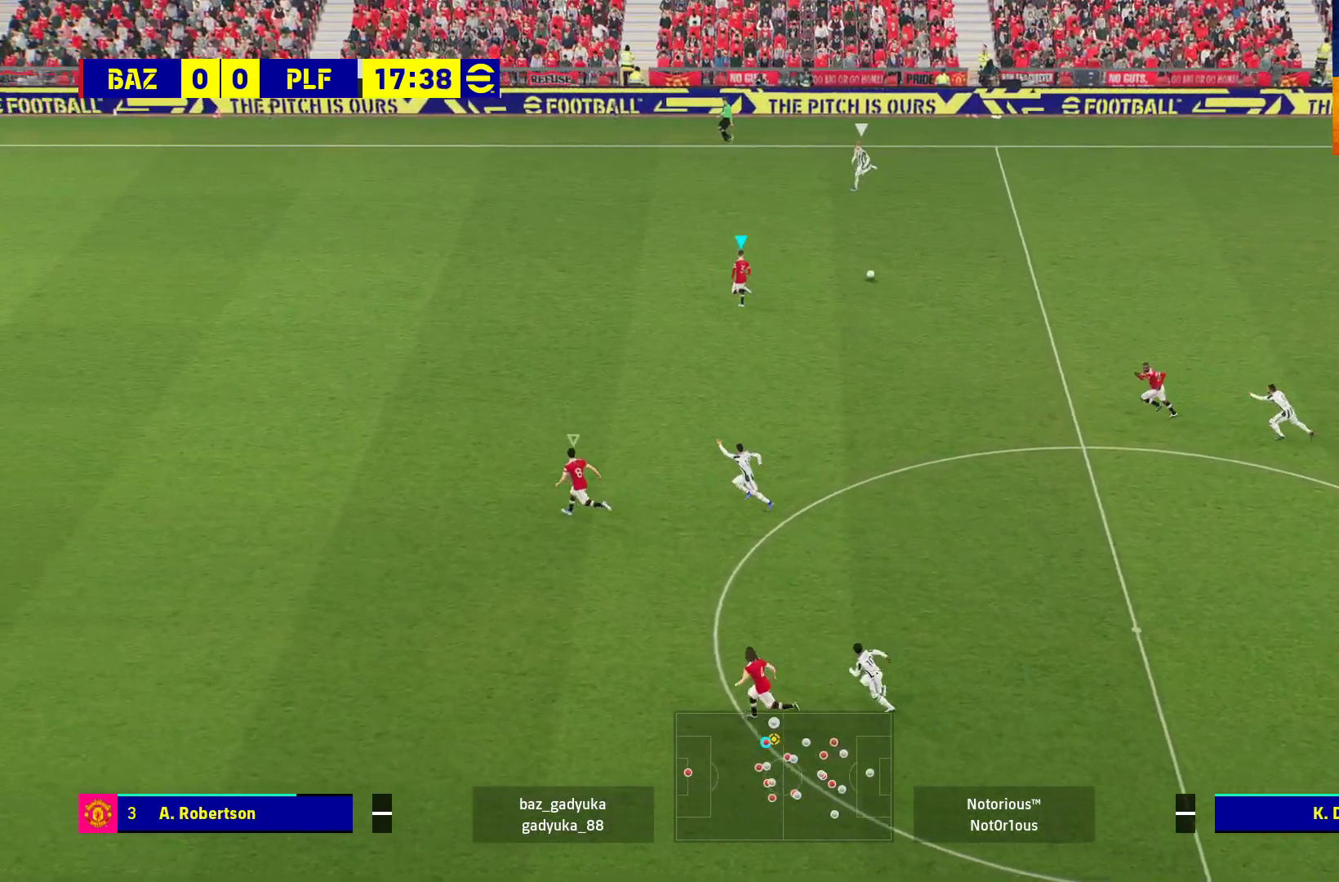
{"buttons": ["L2"], "left_stick": "up-left", "right_stick": "center", "events": [[367, "R1", "up"], [450, "L2", "down"]]}
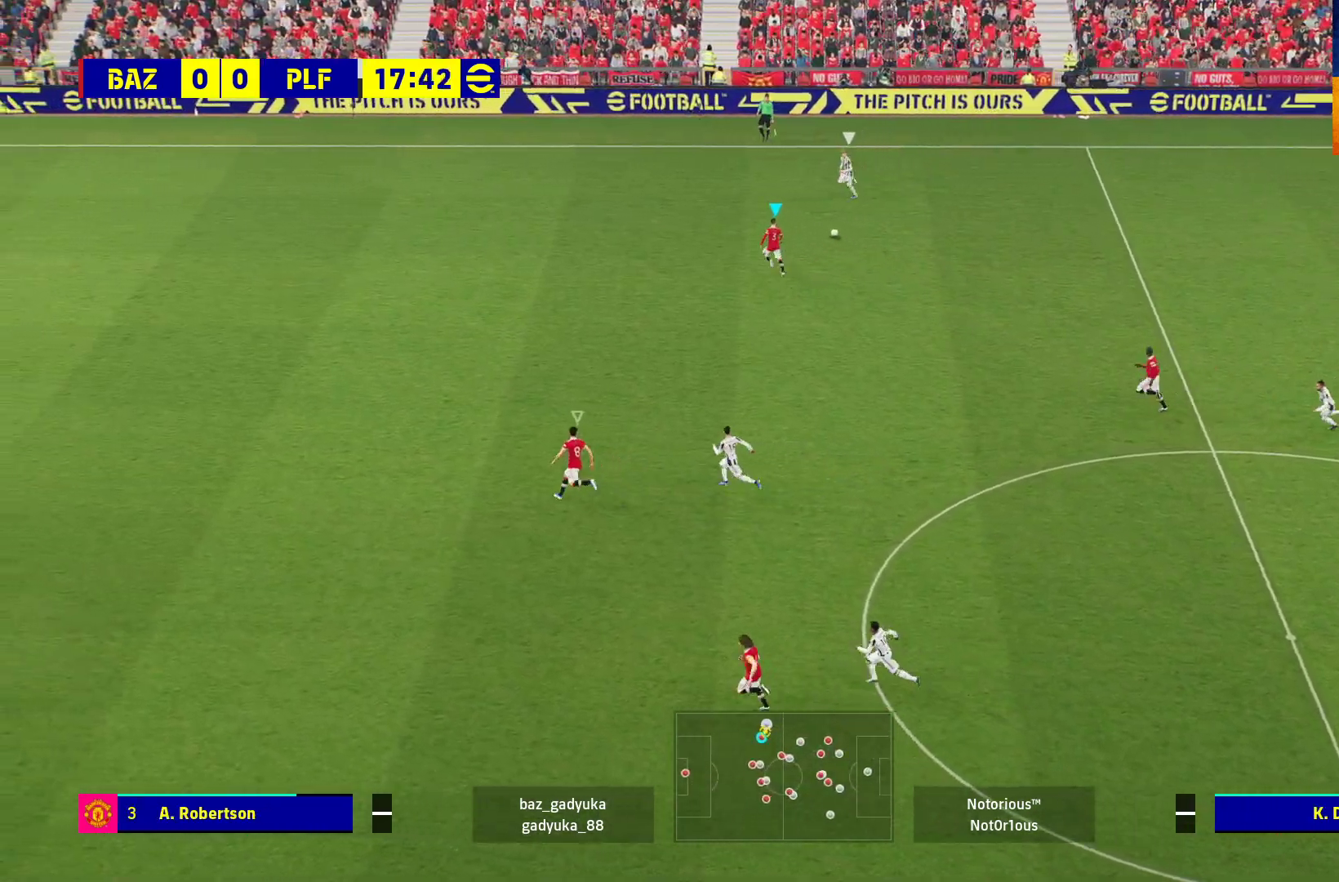
{"buttons": ["R1"], "left_stick": "left", "right_stick": "center", "events": [[167, "R1", "down"], [183, "L2", "up"], [300, "left_stick", "left"]]}
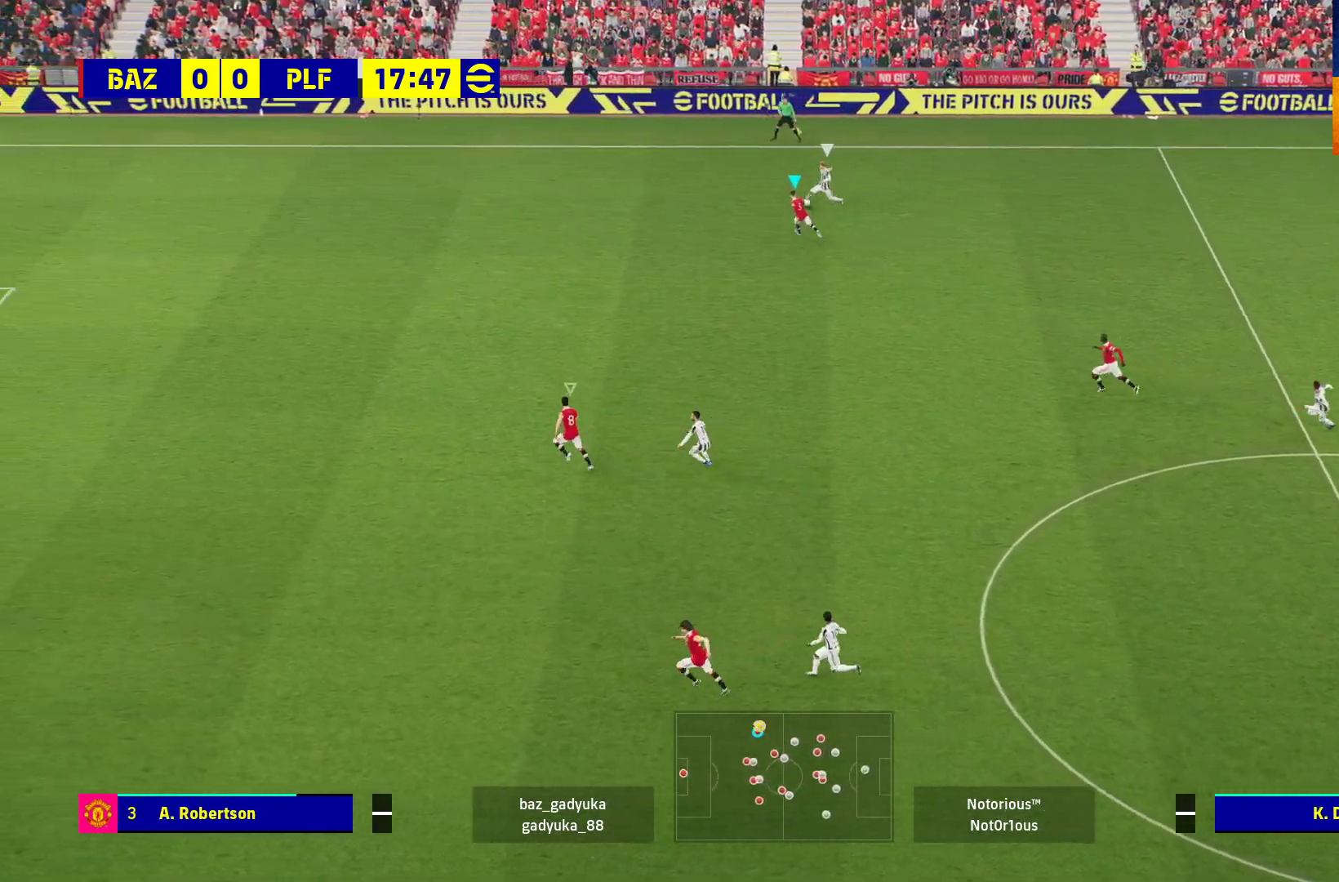
{"buttons": ["R1"], "left_stick": "down-left", "right_stick": "center", "events": [[400, "left_stick", "down-left"]]}
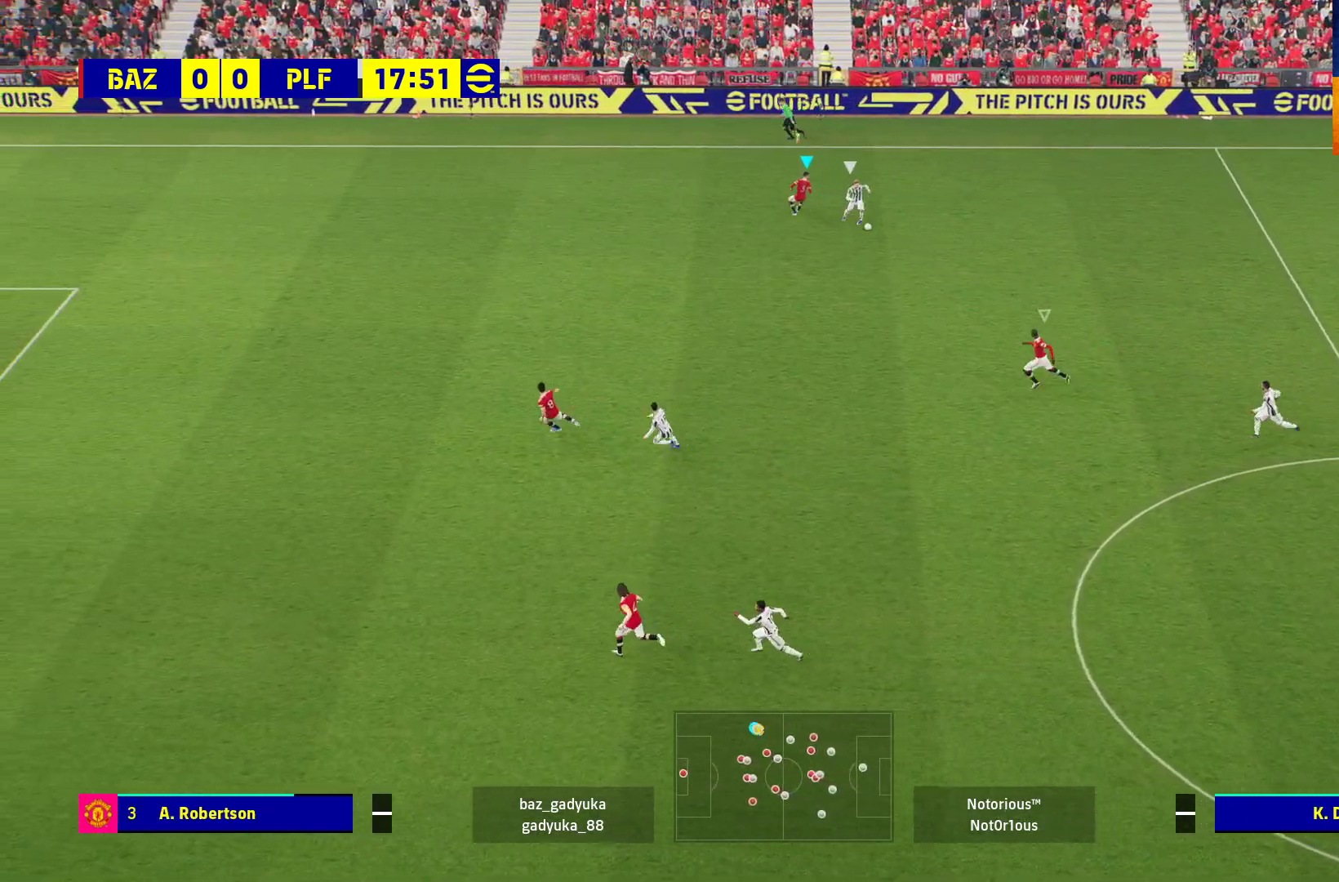
{"buttons": ["R1"], "left_stick": "down", "right_stick": "center", "events": [[117, "left_stick", "down"]]}
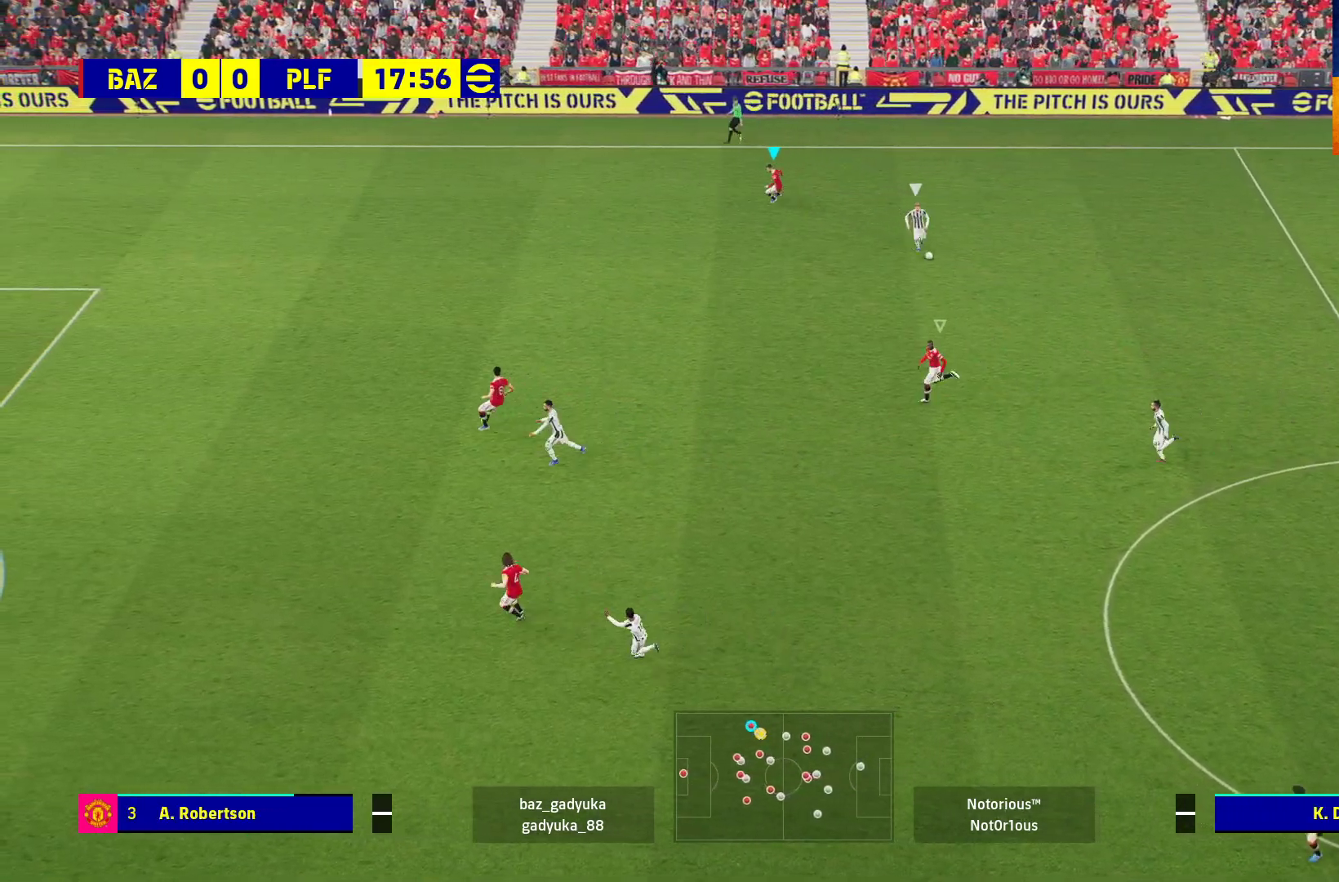
{"buttons": ["R1"], "left_stick": "left", "right_stick": "center", "events": [[33, "L3", "down"], [50, "L1", "down"], [167, "L3", "up"], [183, "left_stick", "left"], [200, "L1", "up"]]}
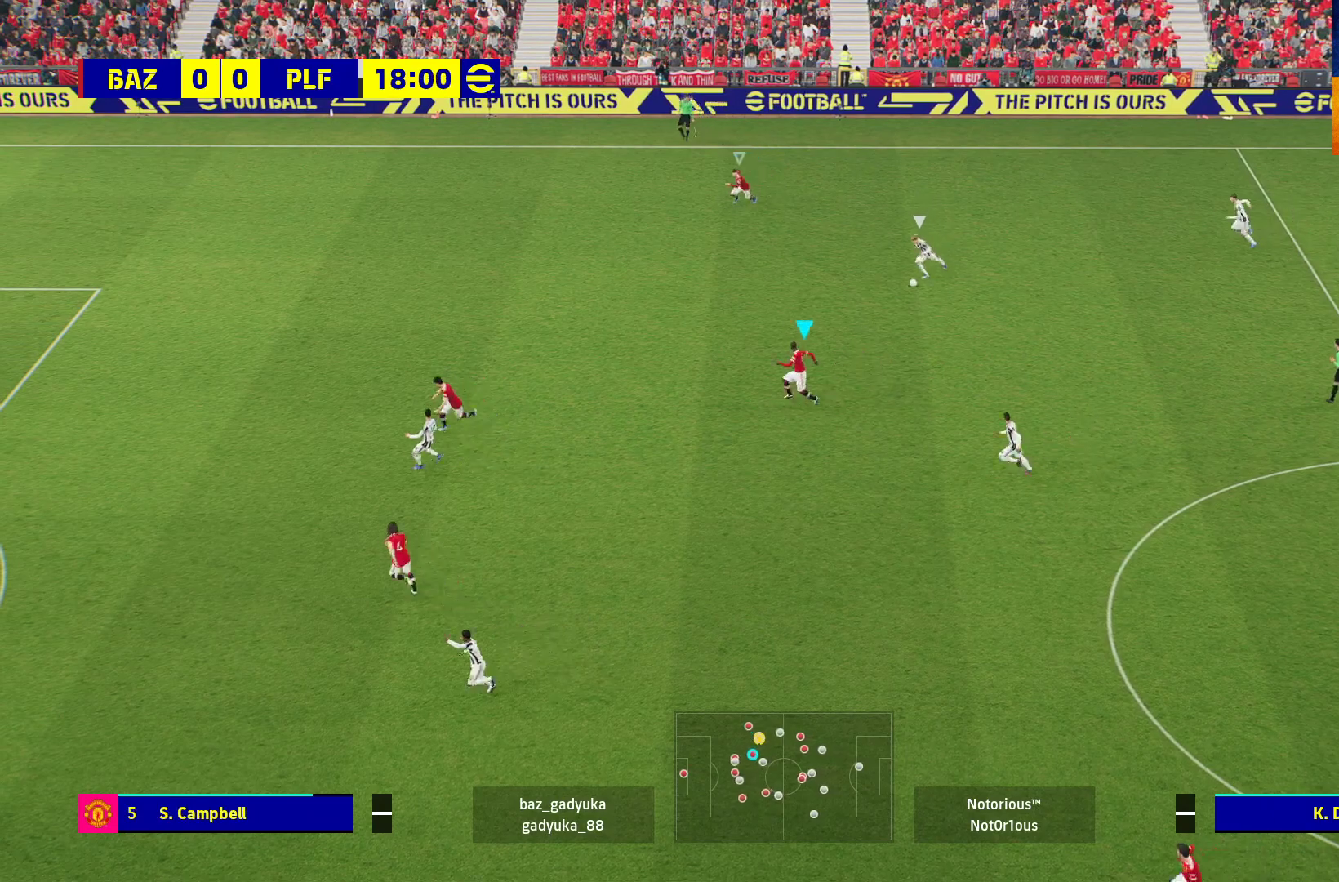
{"buttons": ["L2", "L3"], "left_stick": "down-right", "right_stick": "center", "events": [[100, "R1", "up"], [200, "L2", "down"], [200, "left_stick", "down-right"], [283, "L3", "down"]]}
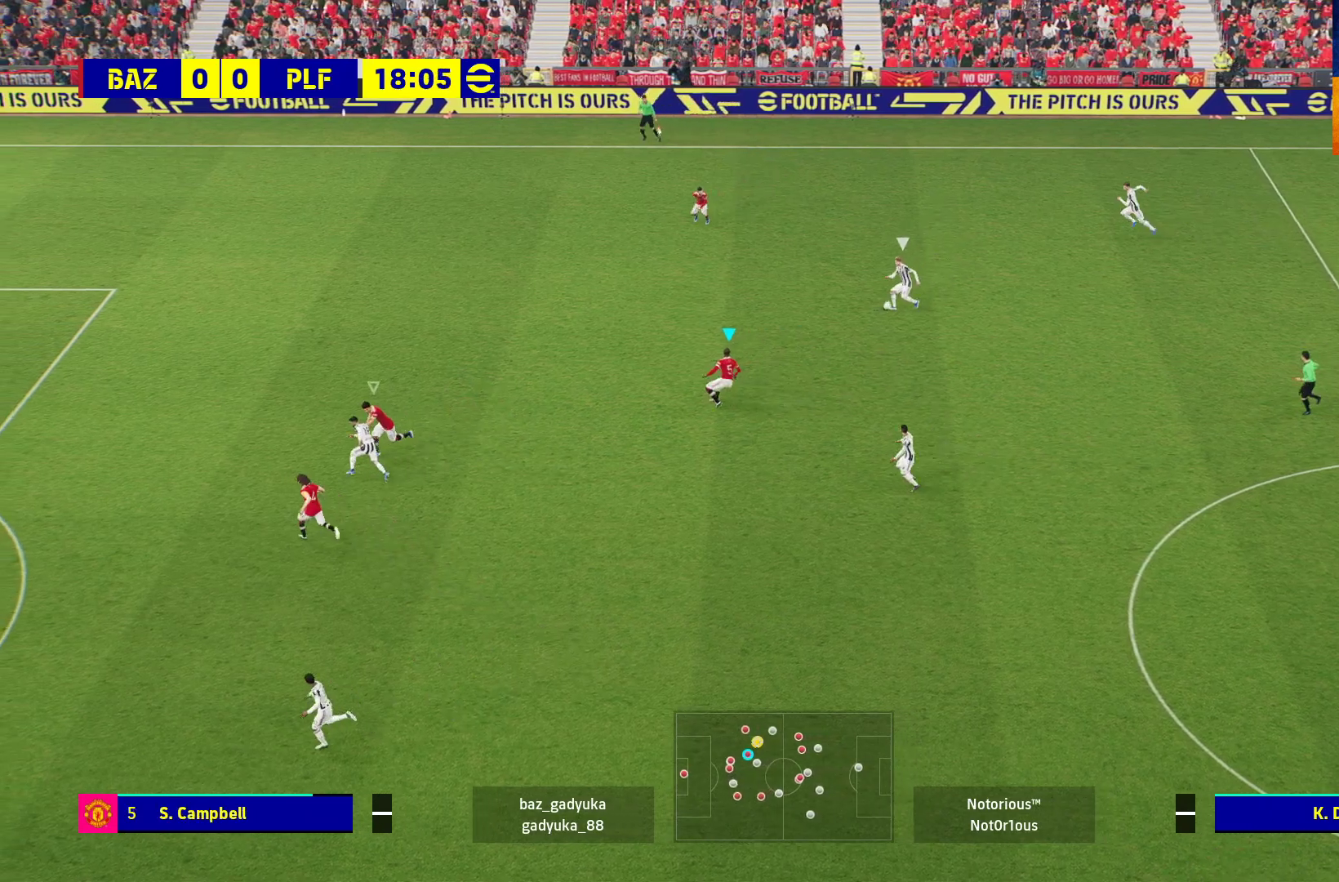
{"buttons": ["L2"], "left_stick": "left", "right_stick": "center", "events": [[183, "L3", "up"], [217, "left_stick", "left"]]}
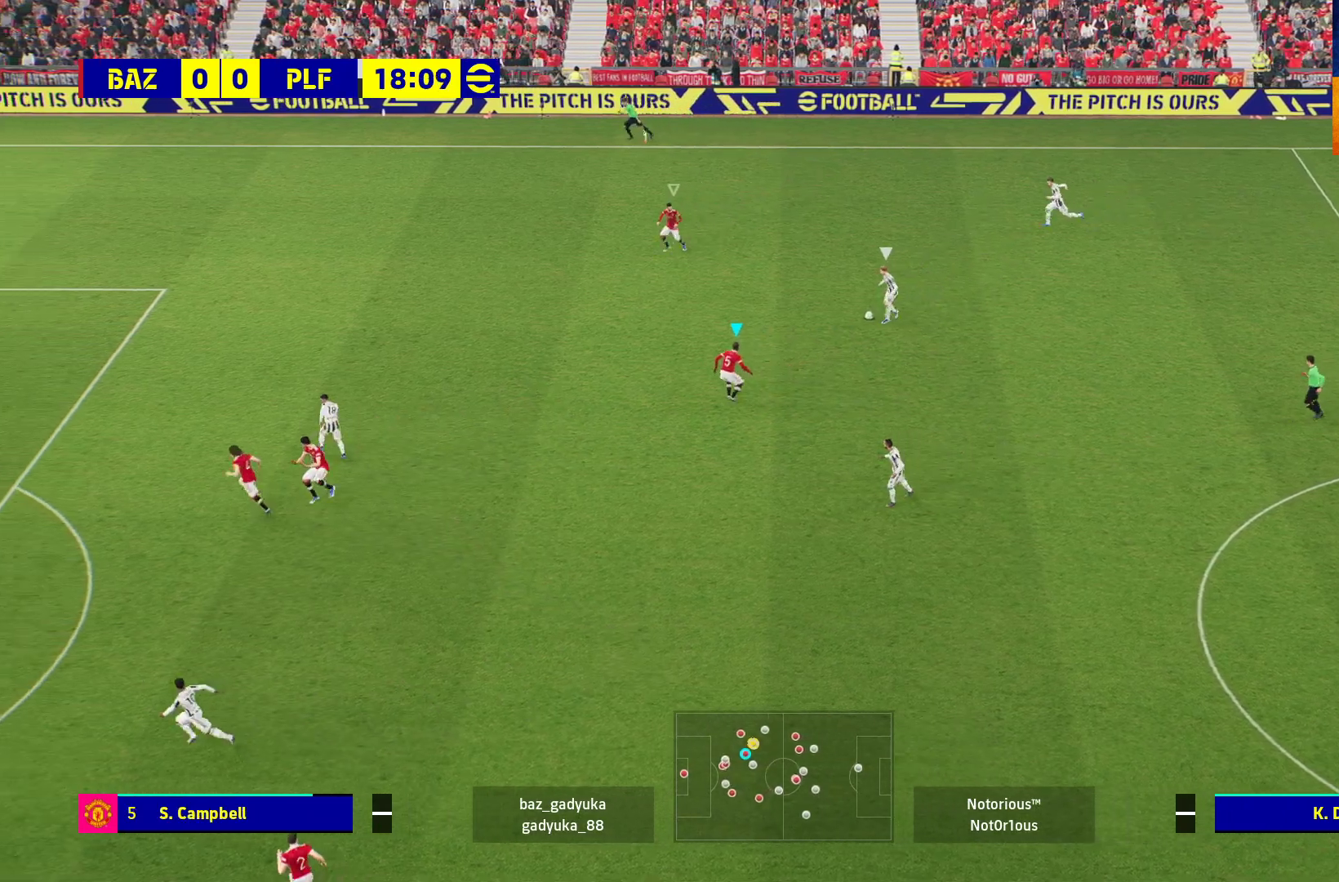
{"buttons": ["L2", "L3"], "left_stick": "down", "right_stick": "center", "events": [[17, "left_stick", "down-left"], [217, "left_stick", "down"], [500, "L3", "down"]]}
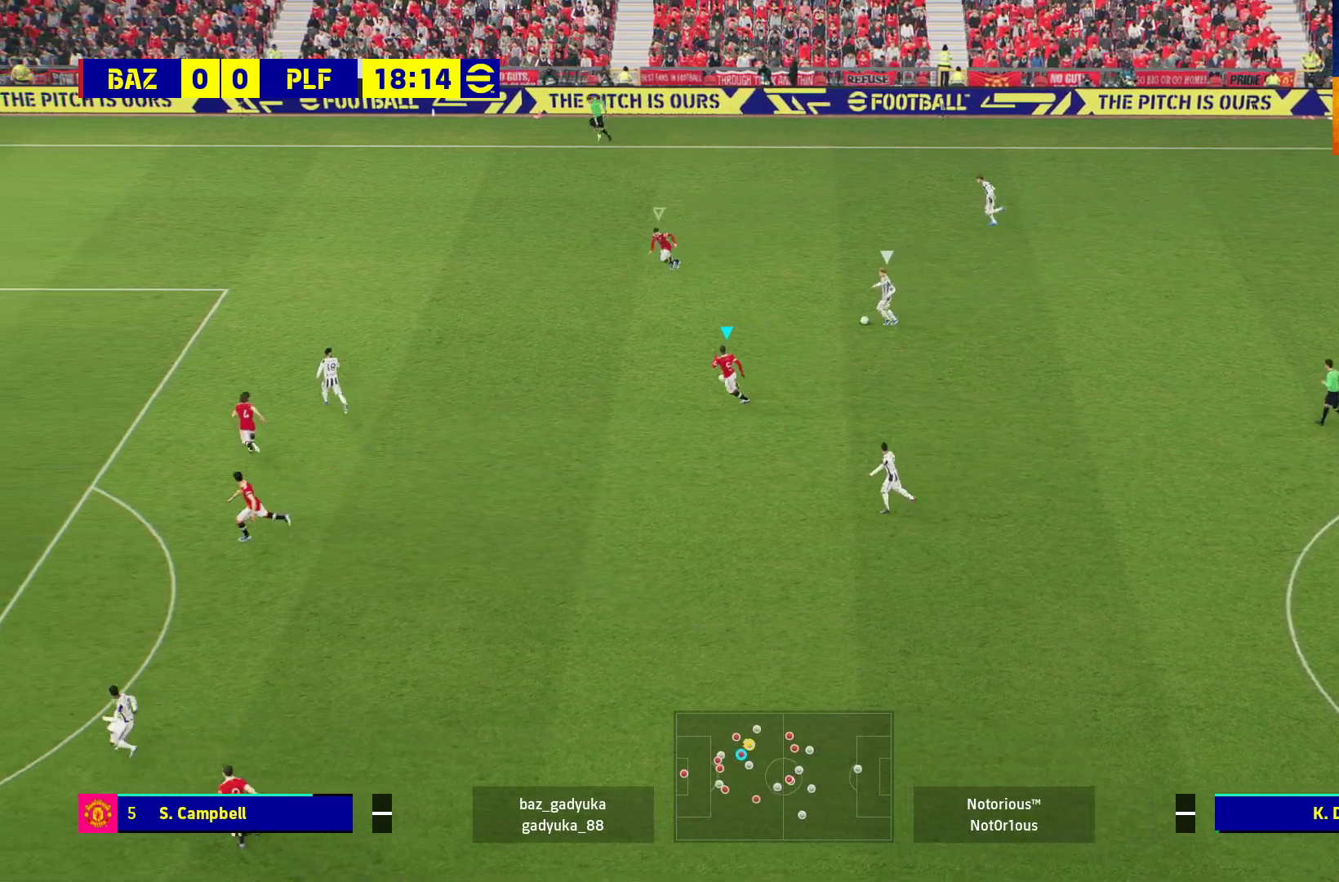
{"buttons": ["L2", "L3"], "left_stick": "down", "right_stick": "center", "events": []}
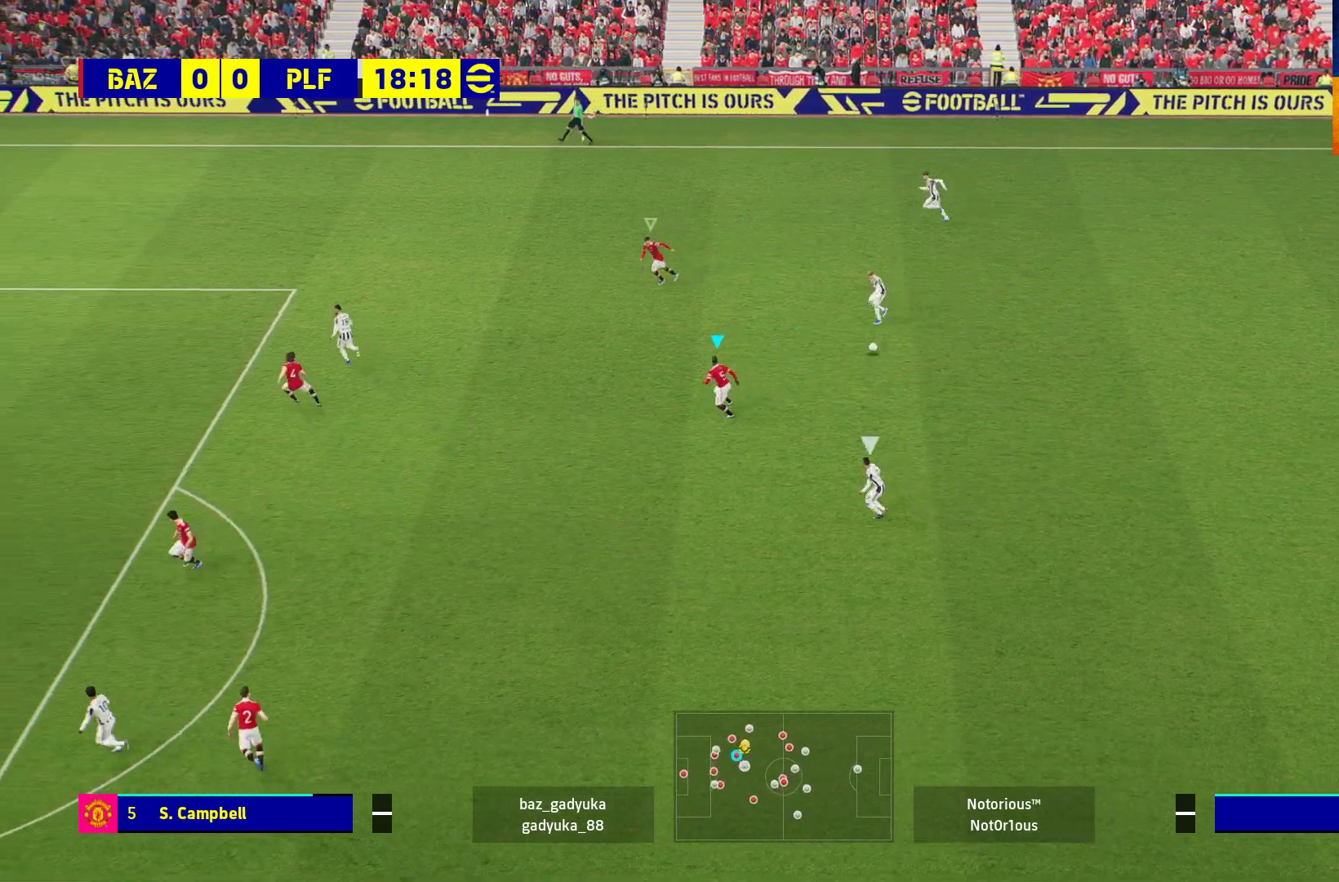
{"buttons": ["R1", "L3"], "left_stick": "down", "right_stick": "center", "events": [[367, "R1", "down"], [450, "L2", "up"]]}
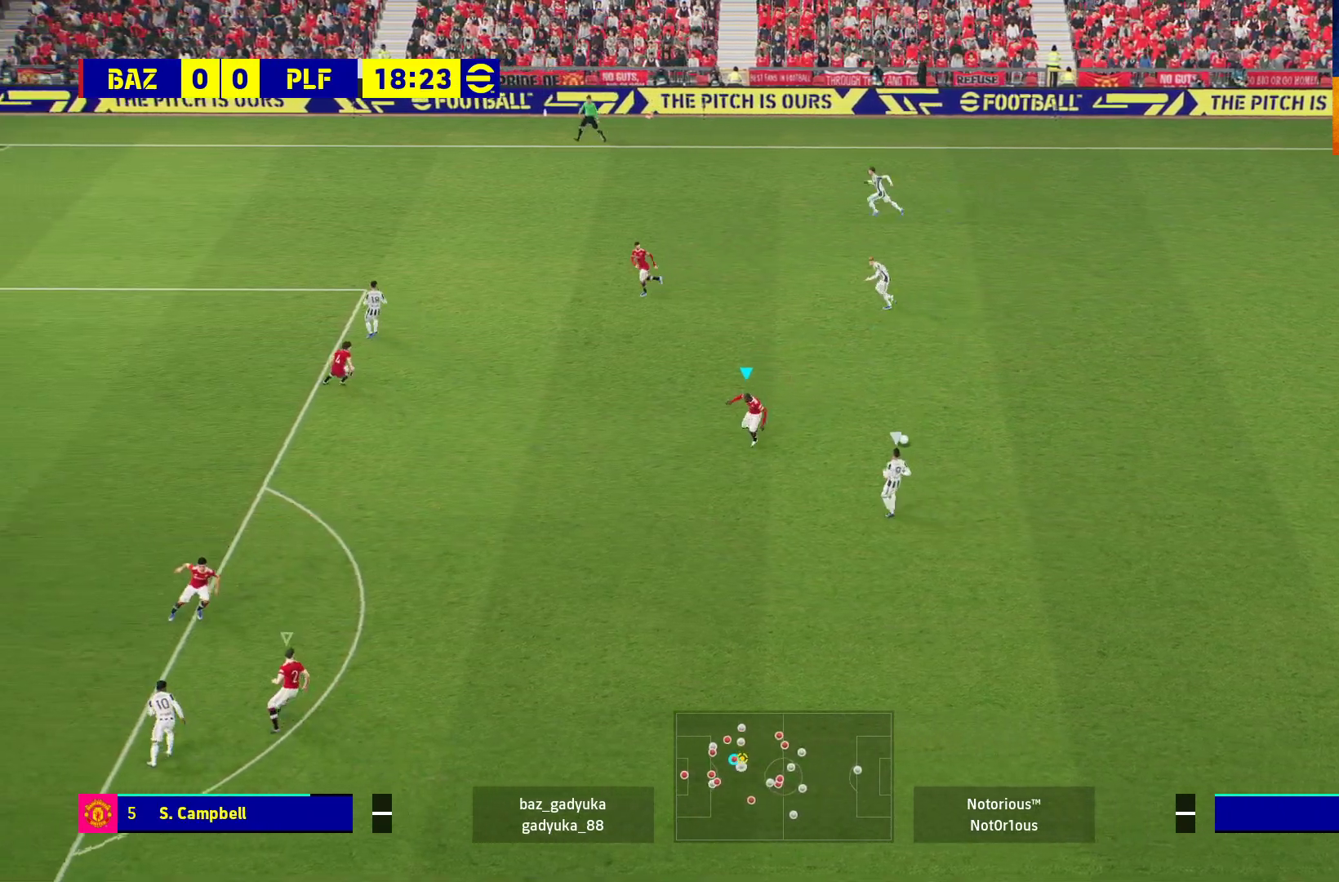
{"buttons": ["L2", "R1", "L3"], "left_stick": "down", "right_stick": "center", "events": [[100, "L2", "down"]]}
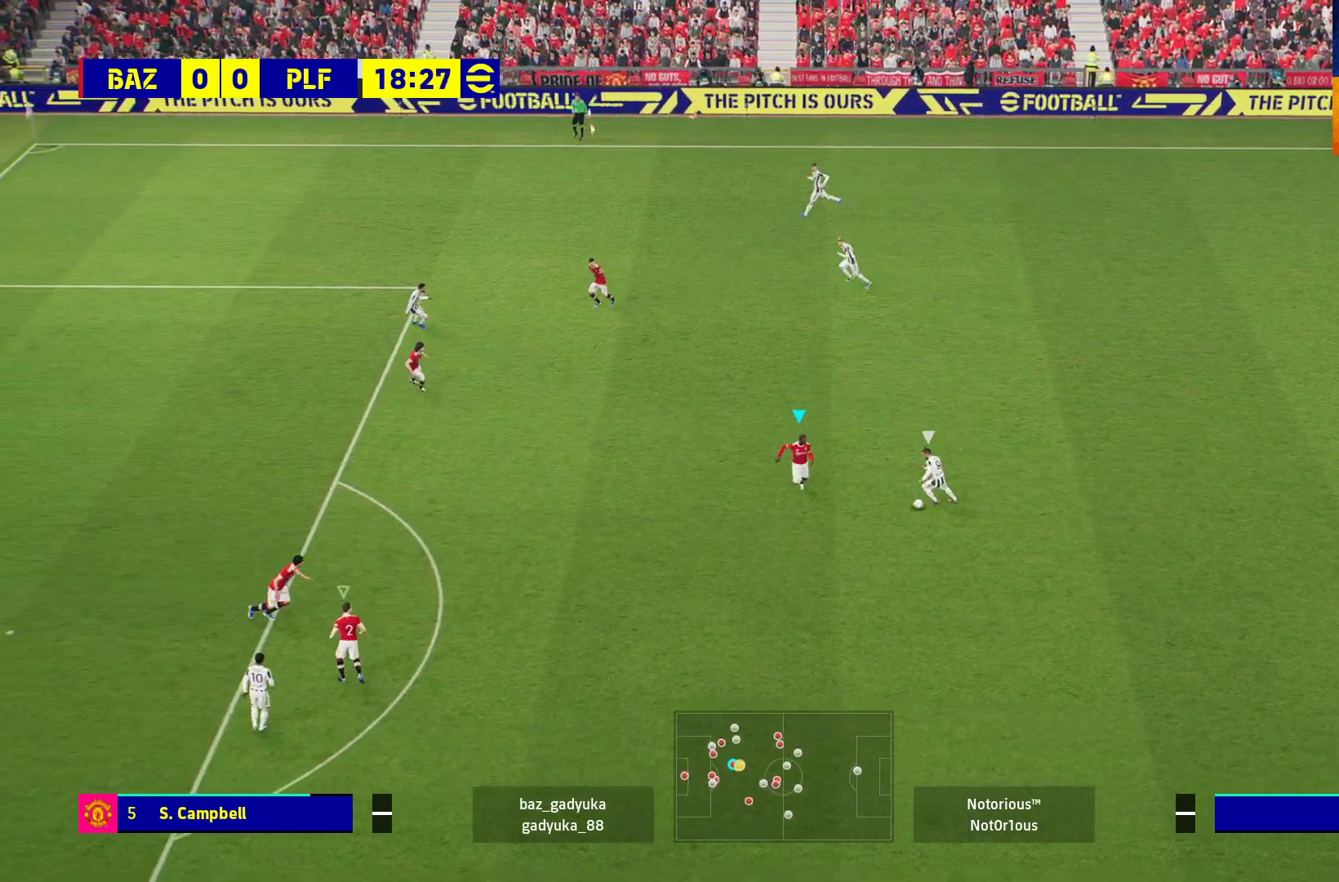
{"buttons": ["A", "L2", "R1"], "left_stick": "down-right", "right_stick": "center", "events": [[33, "left_stick", "down-right"], [317, "A", "down"], [433, "L3", "up"]]}
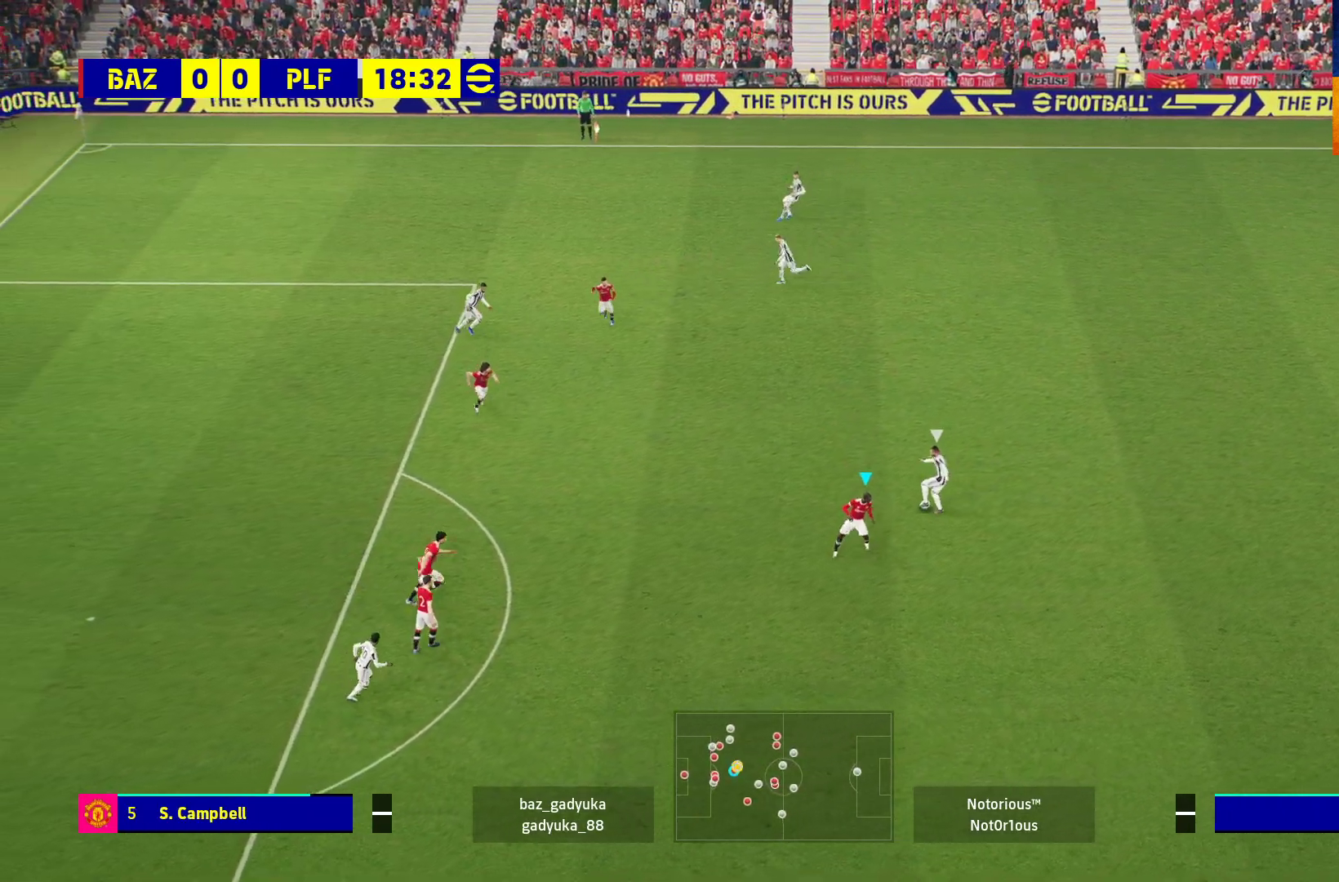
{"buttons": ["R1"], "left_stick": "up-left", "right_stick": "center", "events": [[250, "left_stick", "up-left"], [367, "A", "up"], [433, "L2", "up"]]}
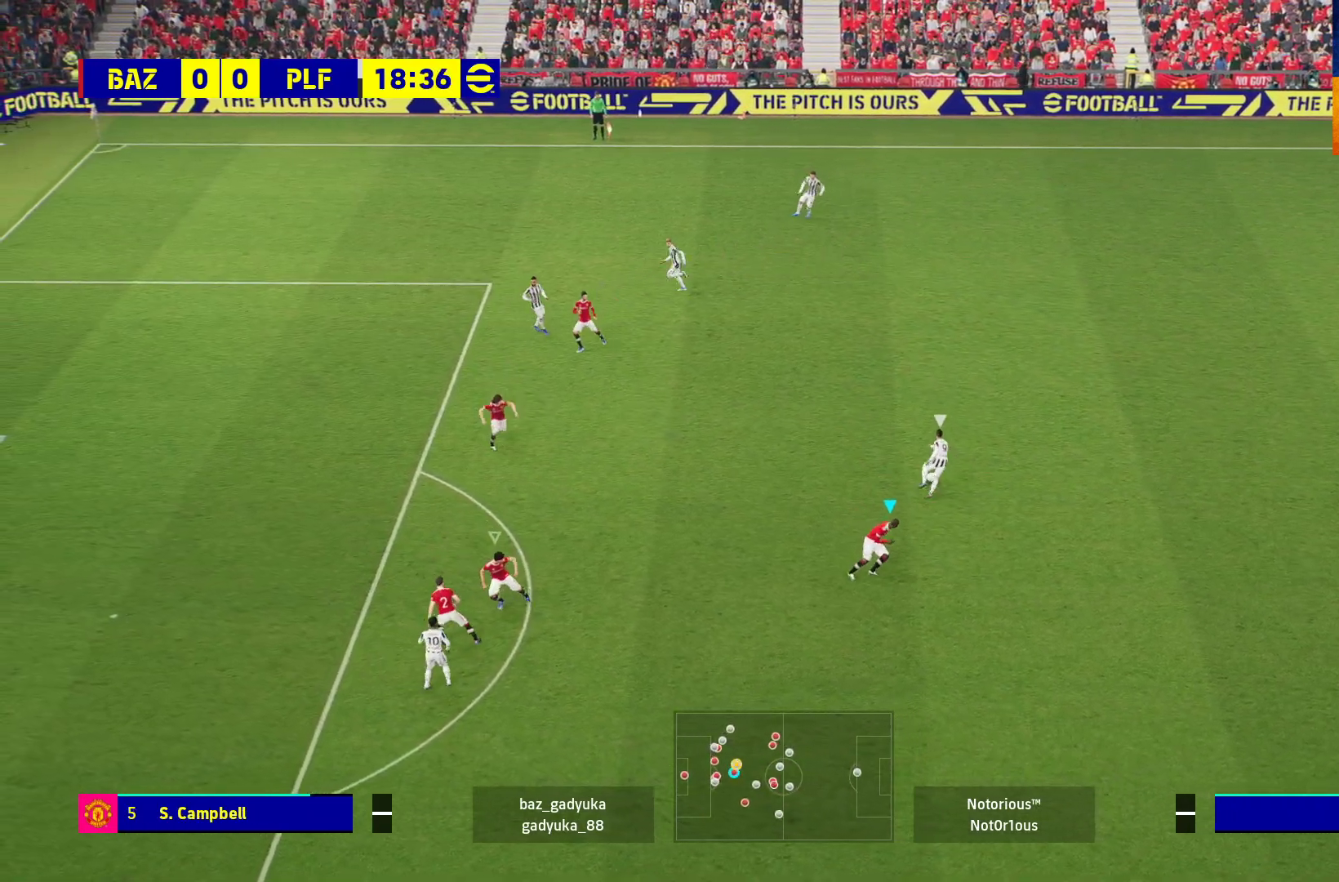
{"buttons": ["R1"], "left_stick": "up-left", "right_stick": "center", "events": []}